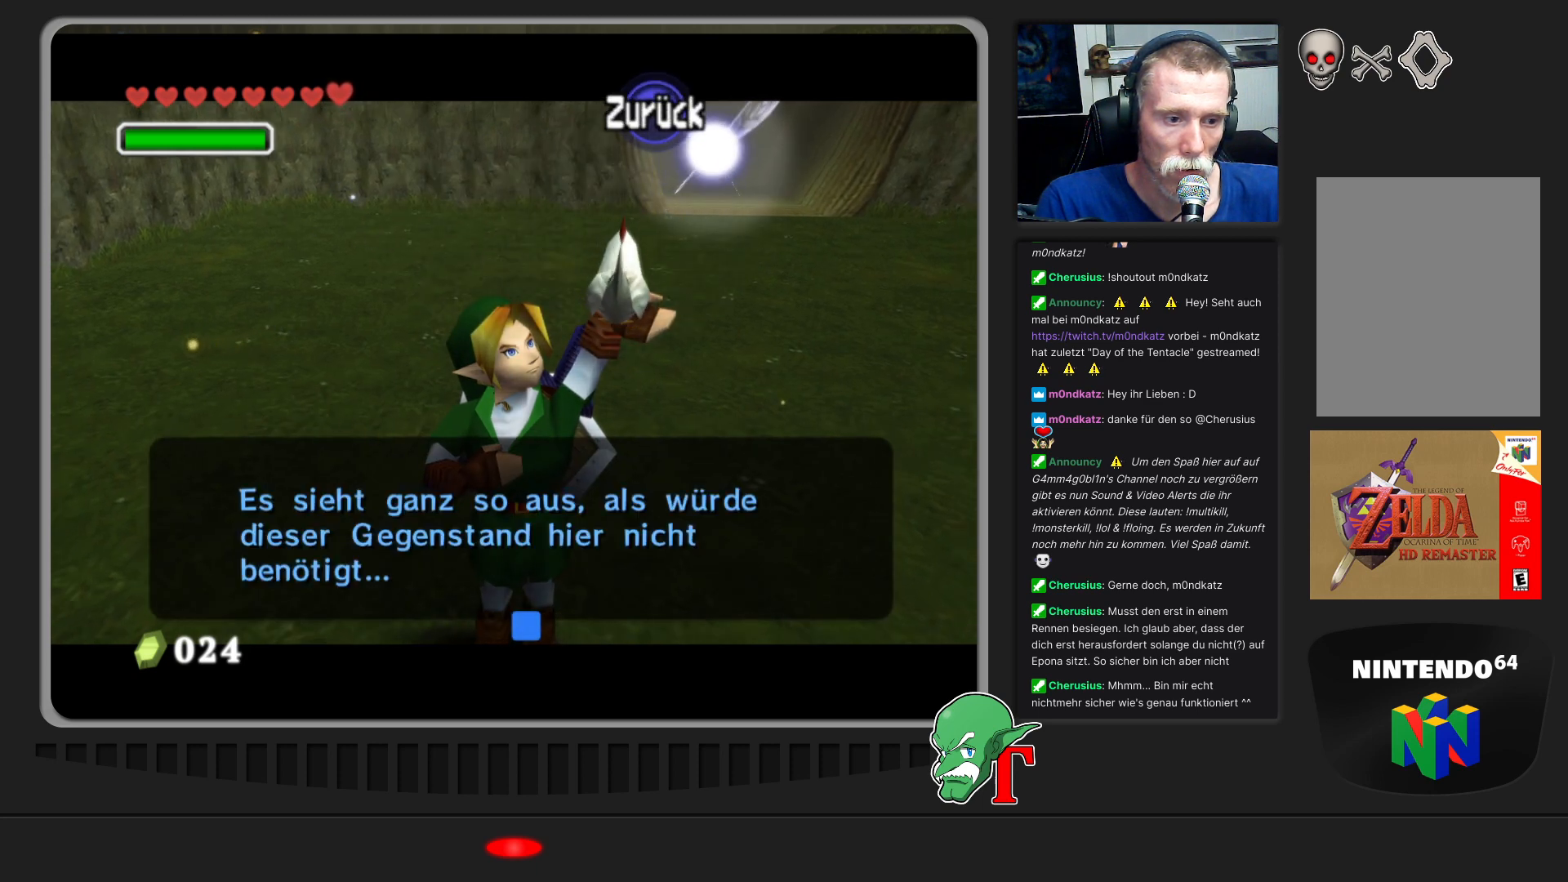
Gameplay with a controller (Nintendo layout); each line is a JSON object with the inputs held at the frame after it. "events" lists button and stick changes between this image and that frame as [ms after this image, input, new state], when the widget could be followed in between. Not read: L3 R3.
{"buttons": [], "left_stick": "center", "events": []}
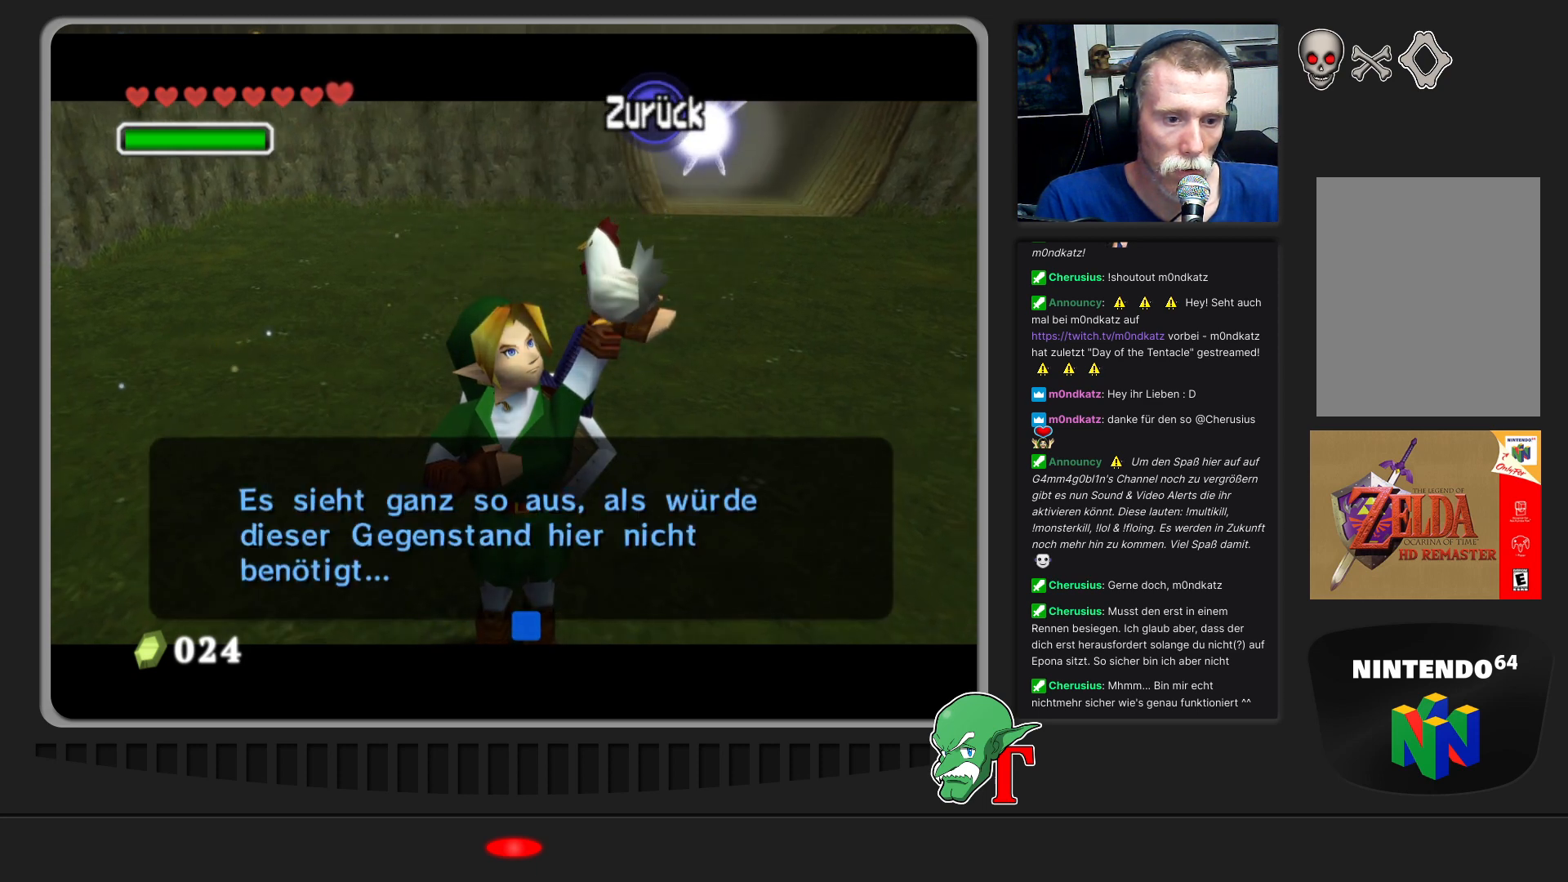
{"buttons": [], "left_stick": "center", "events": []}
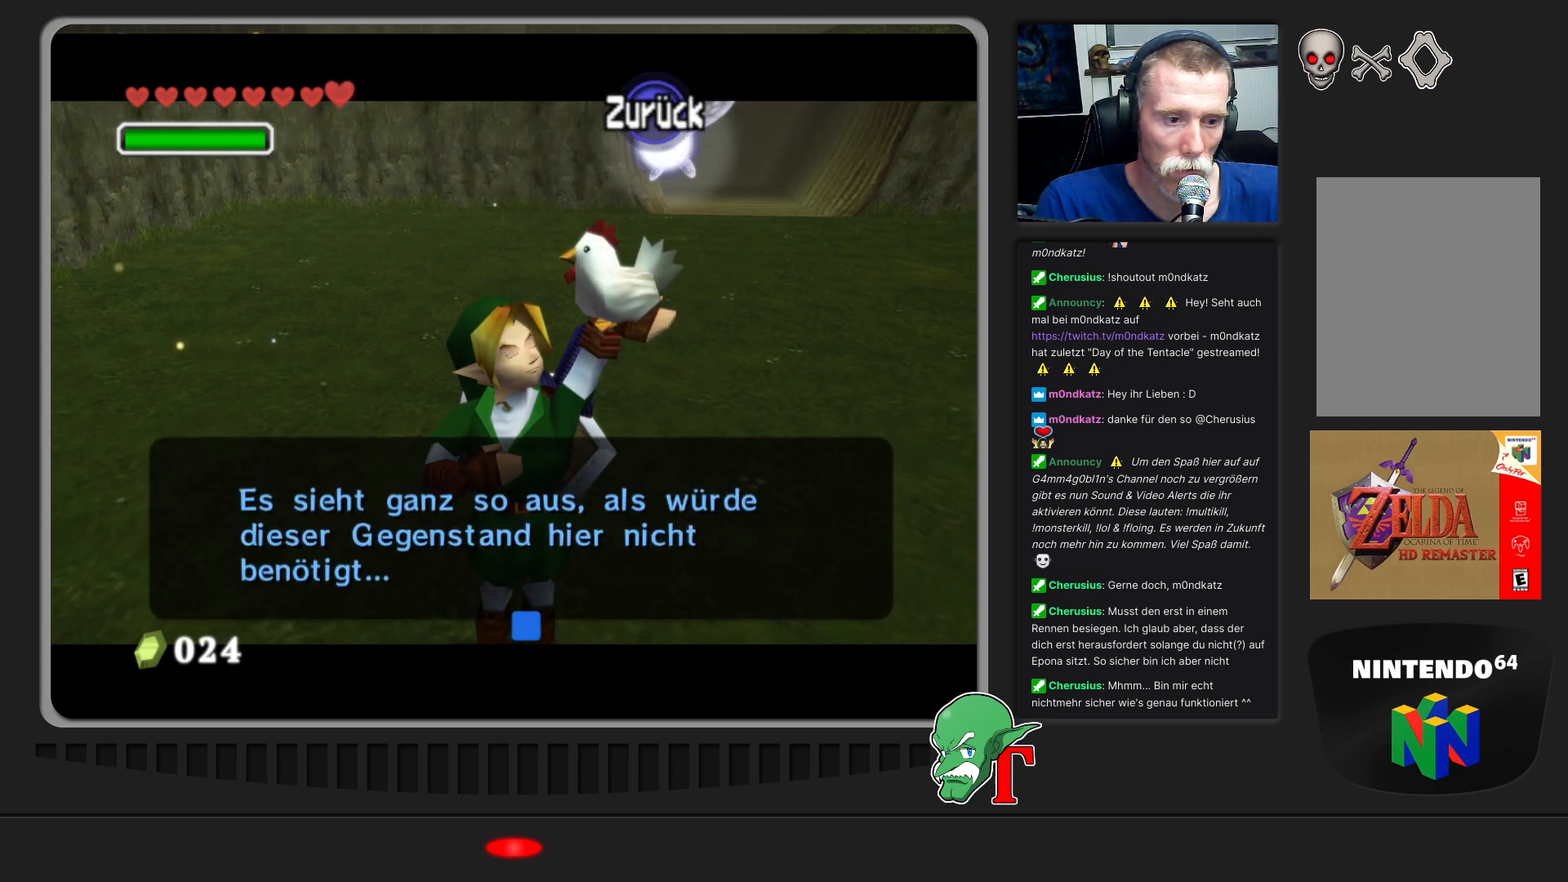
{"buttons": ["A"], "left_stick": "center", "events": [[433, "A", "down"]]}
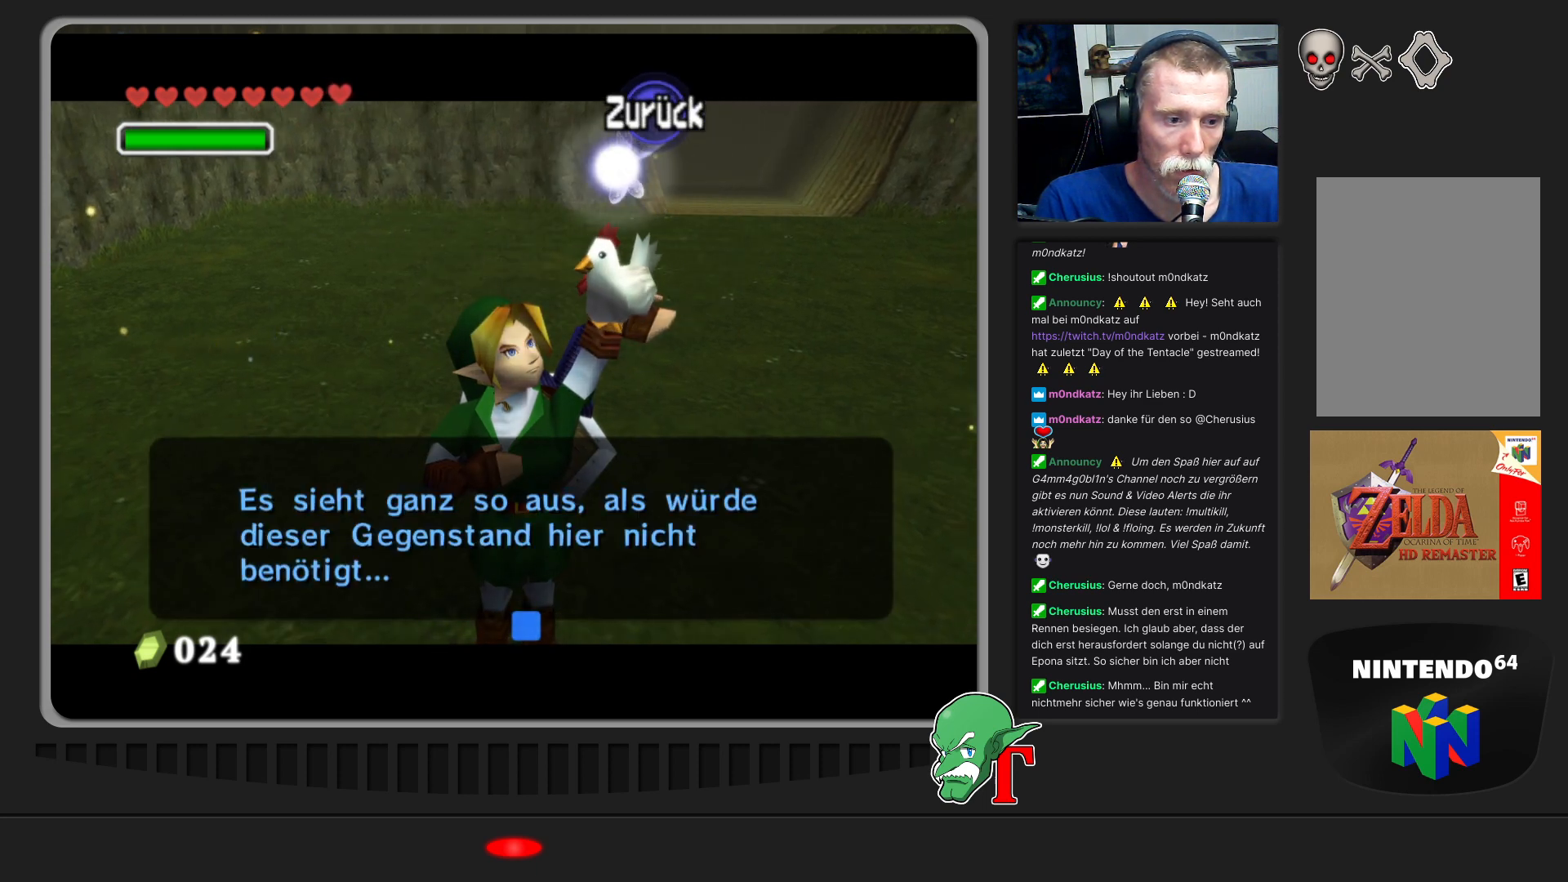
{"buttons": [], "left_stick": "center", "events": [[133, "A", "up"]]}
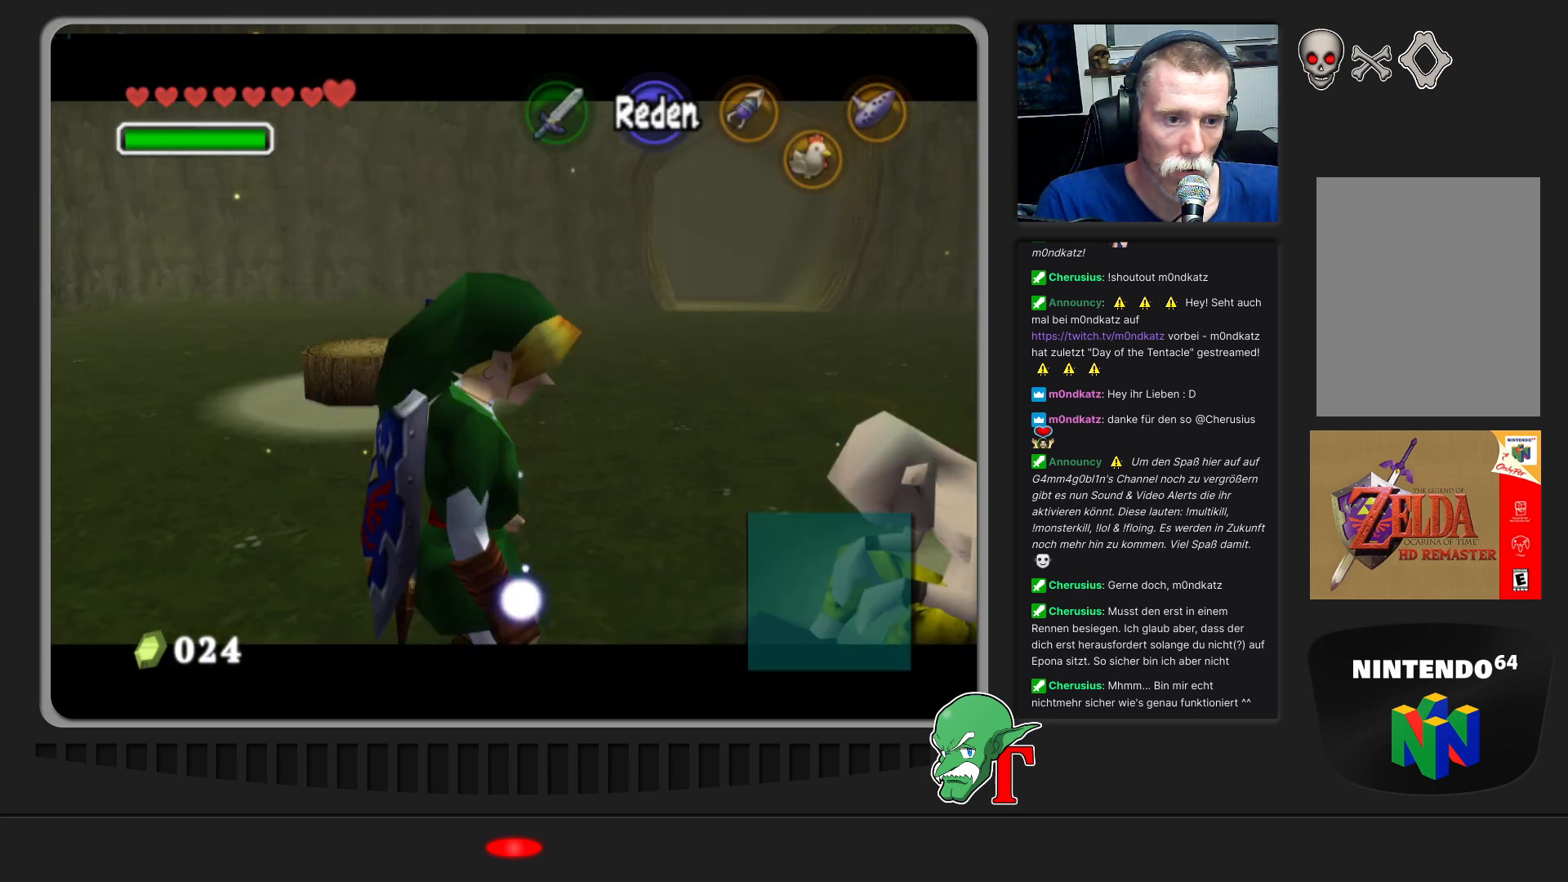
{"buttons": [], "left_stick": "center", "events": []}
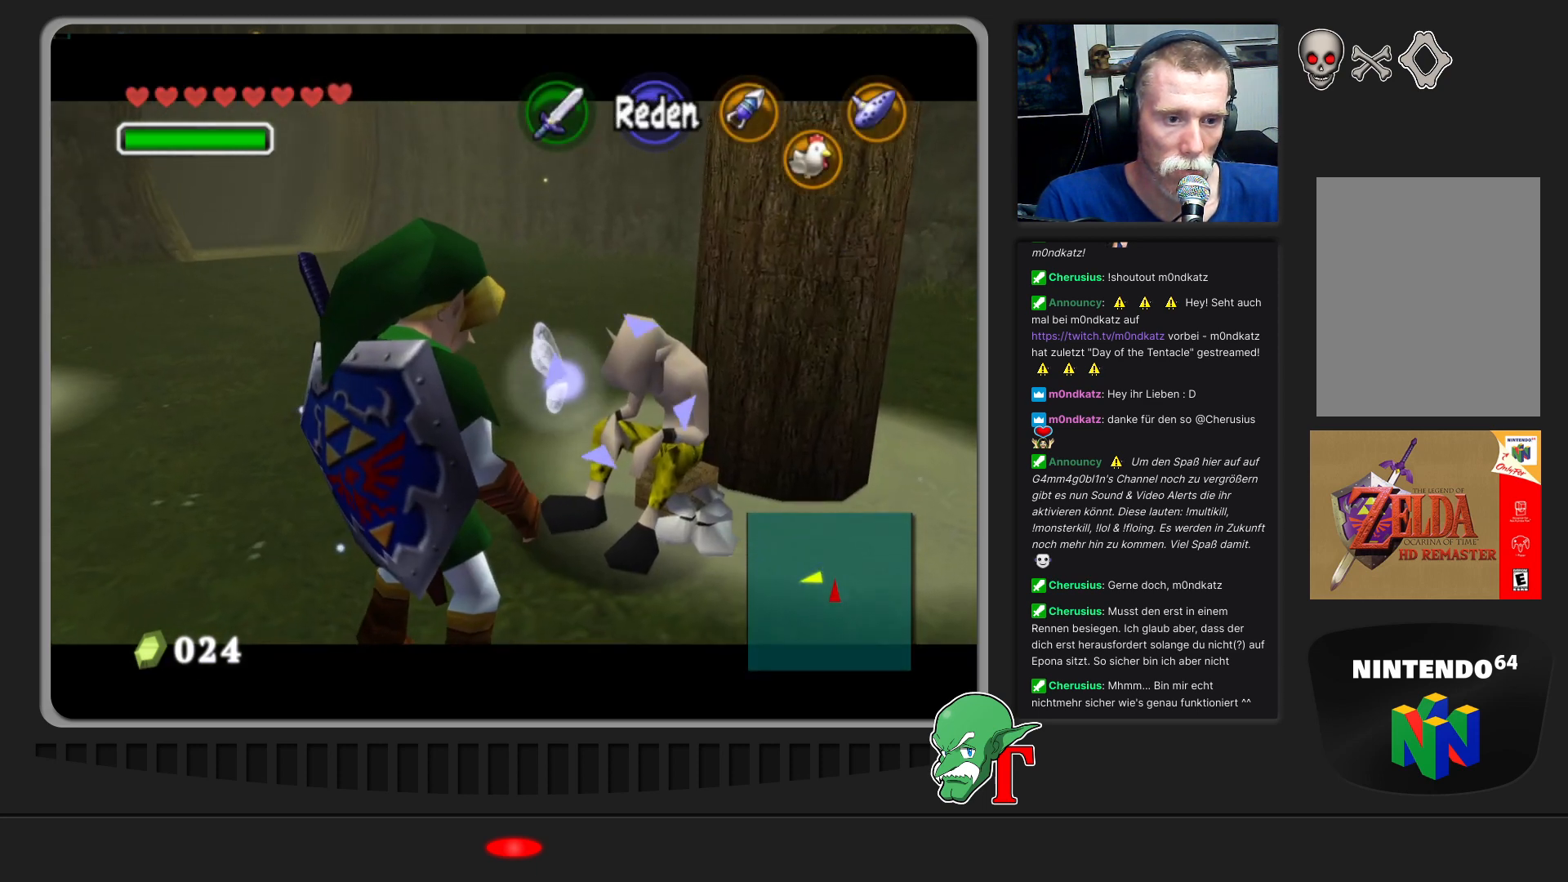
{"buttons": [], "left_stick": "center", "events": []}
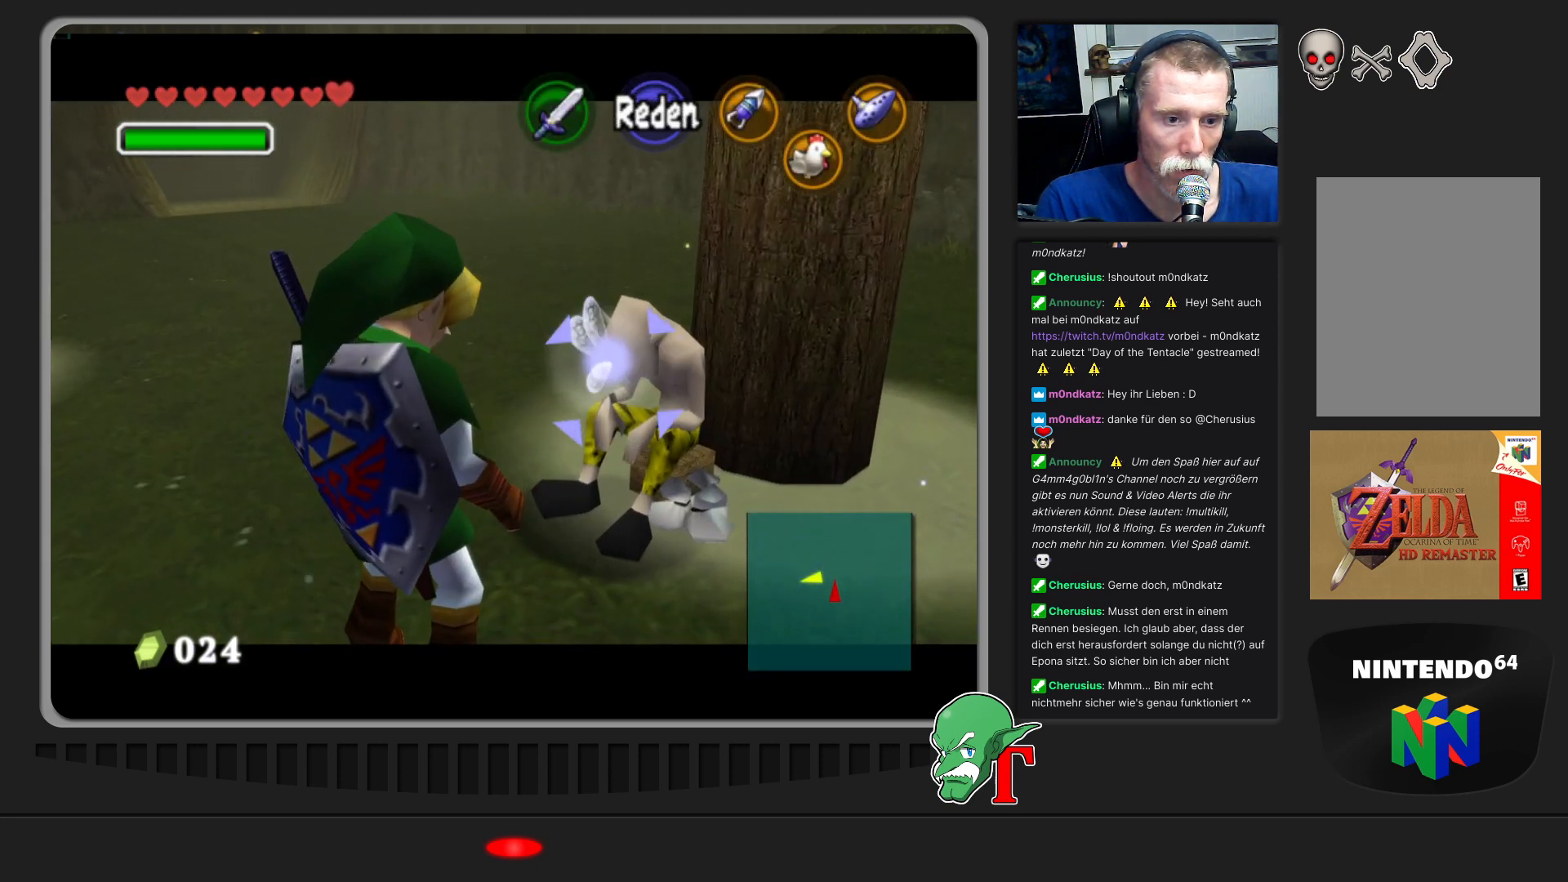
{"buttons": [], "left_stick": "center", "events": []}
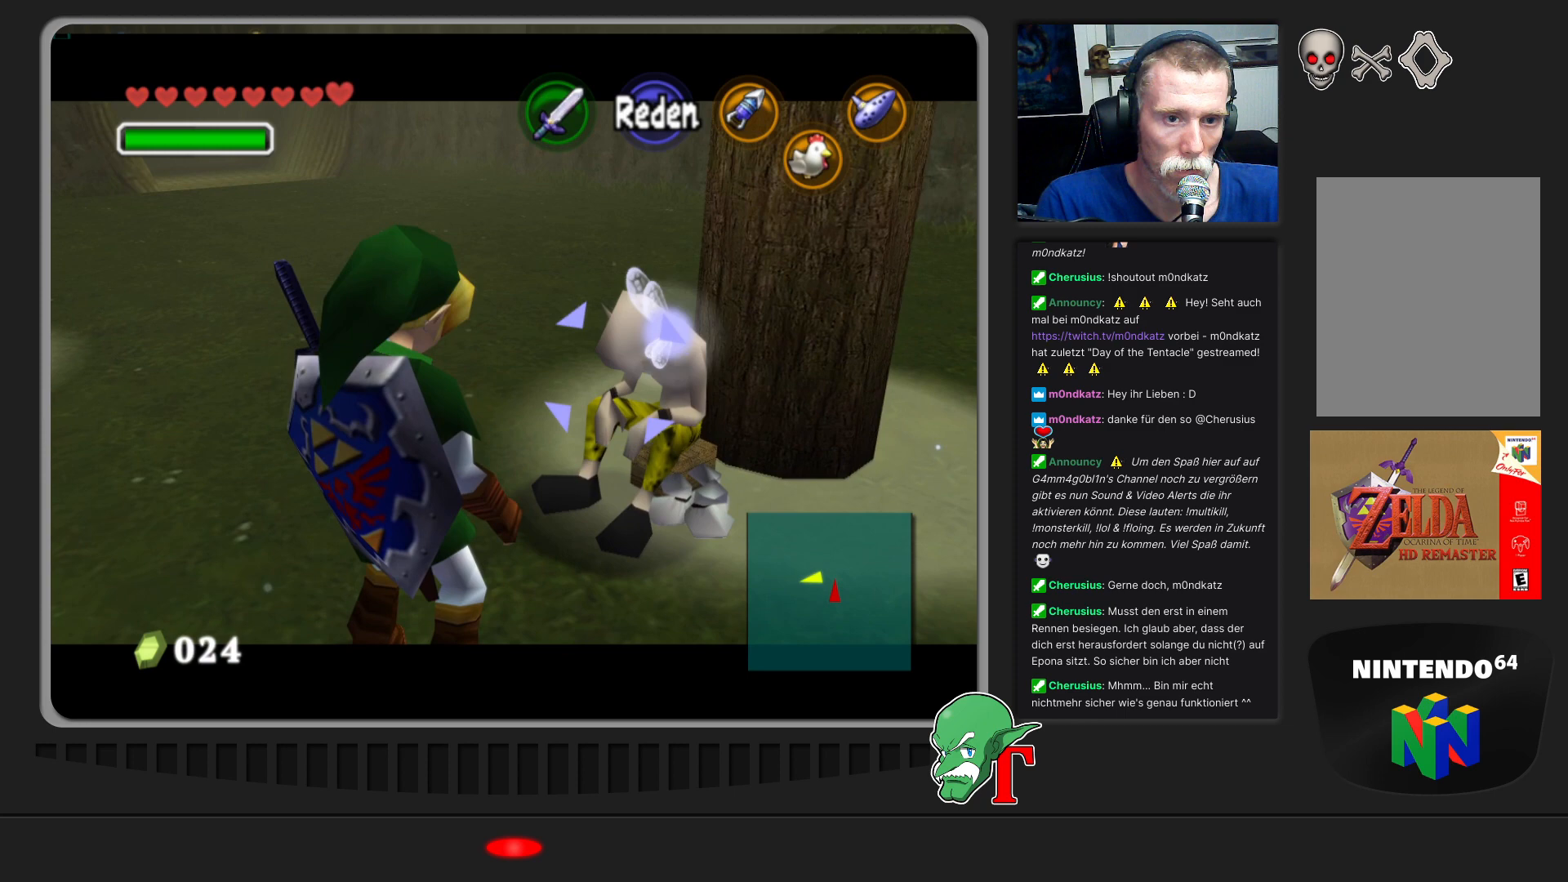
{"buttons": [], "left_stick": "center", "events": [[33, "C_RIGHT", "down"], [200, "C_RIGHT", "up"]]}
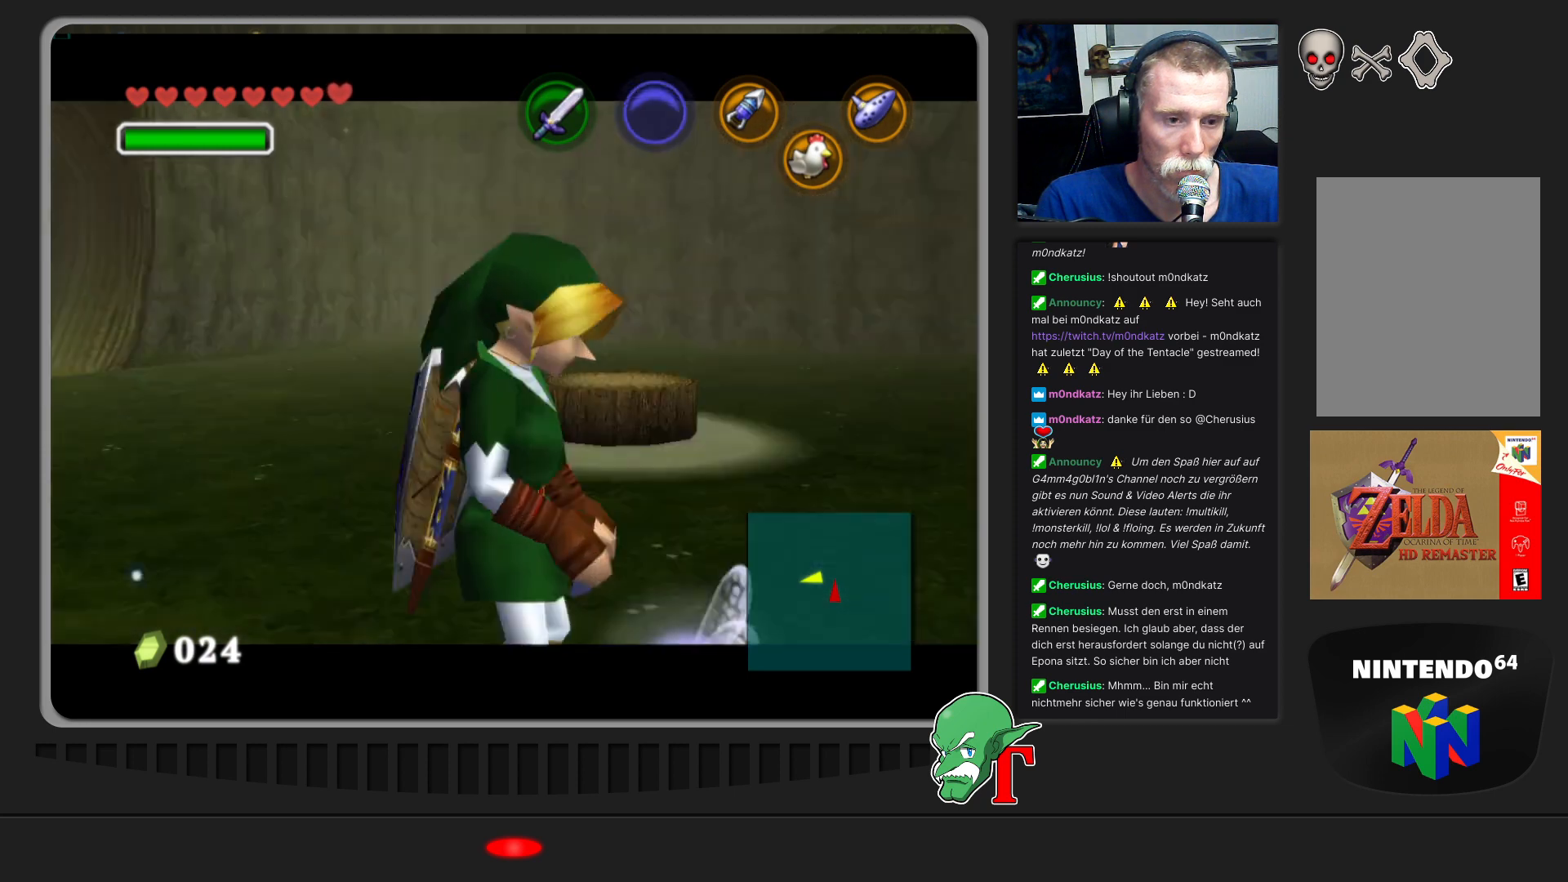
{"buttons": [], "left_stick": "center", "events": []}
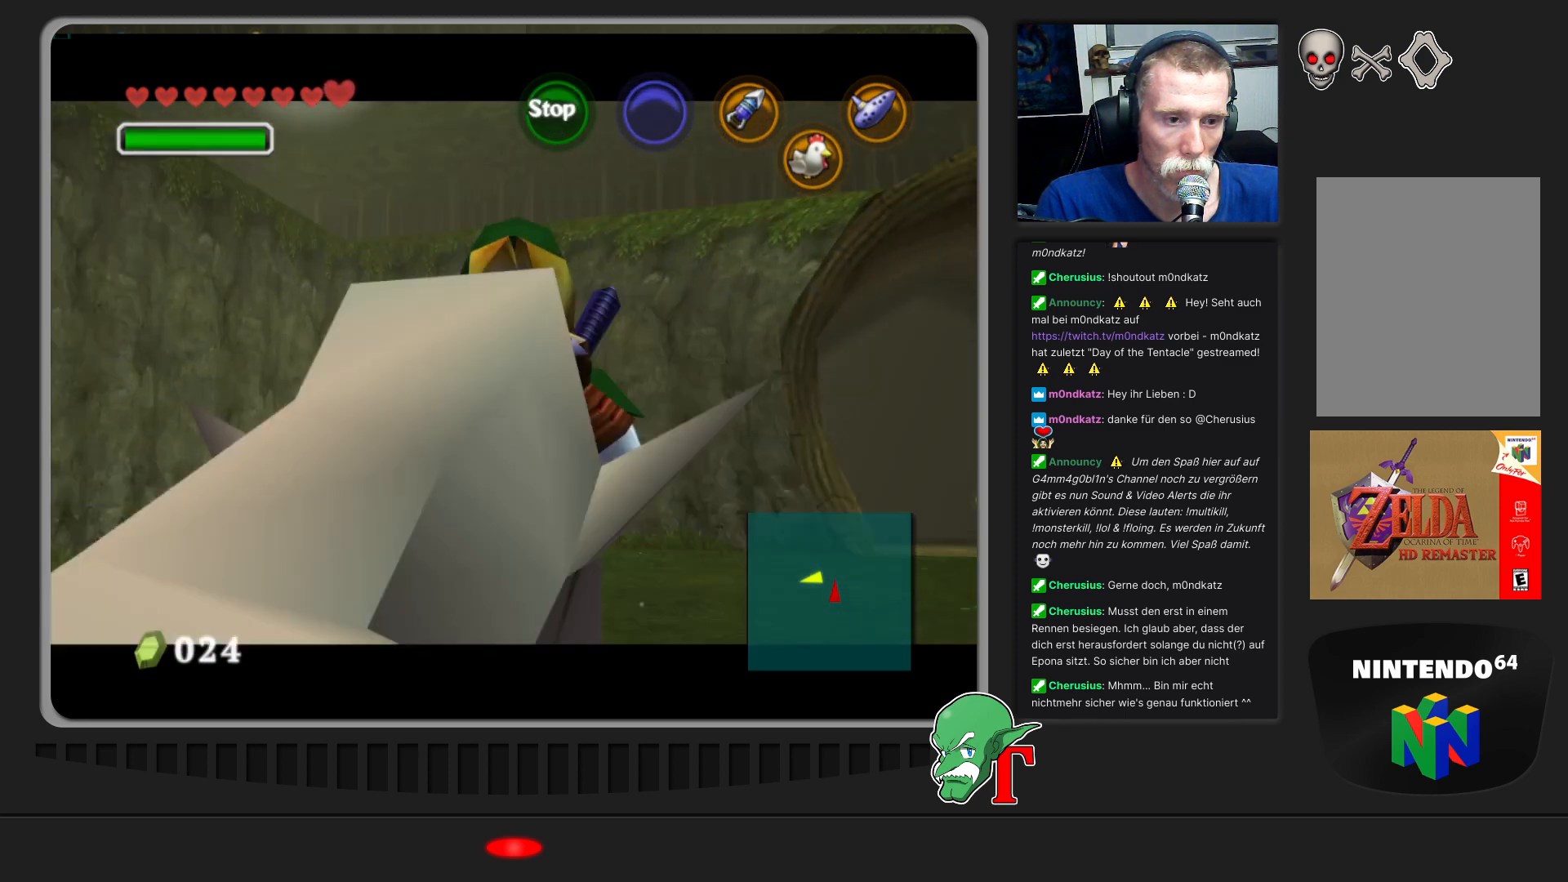
{"buttons": [], "left_stick": "center", "events": []}
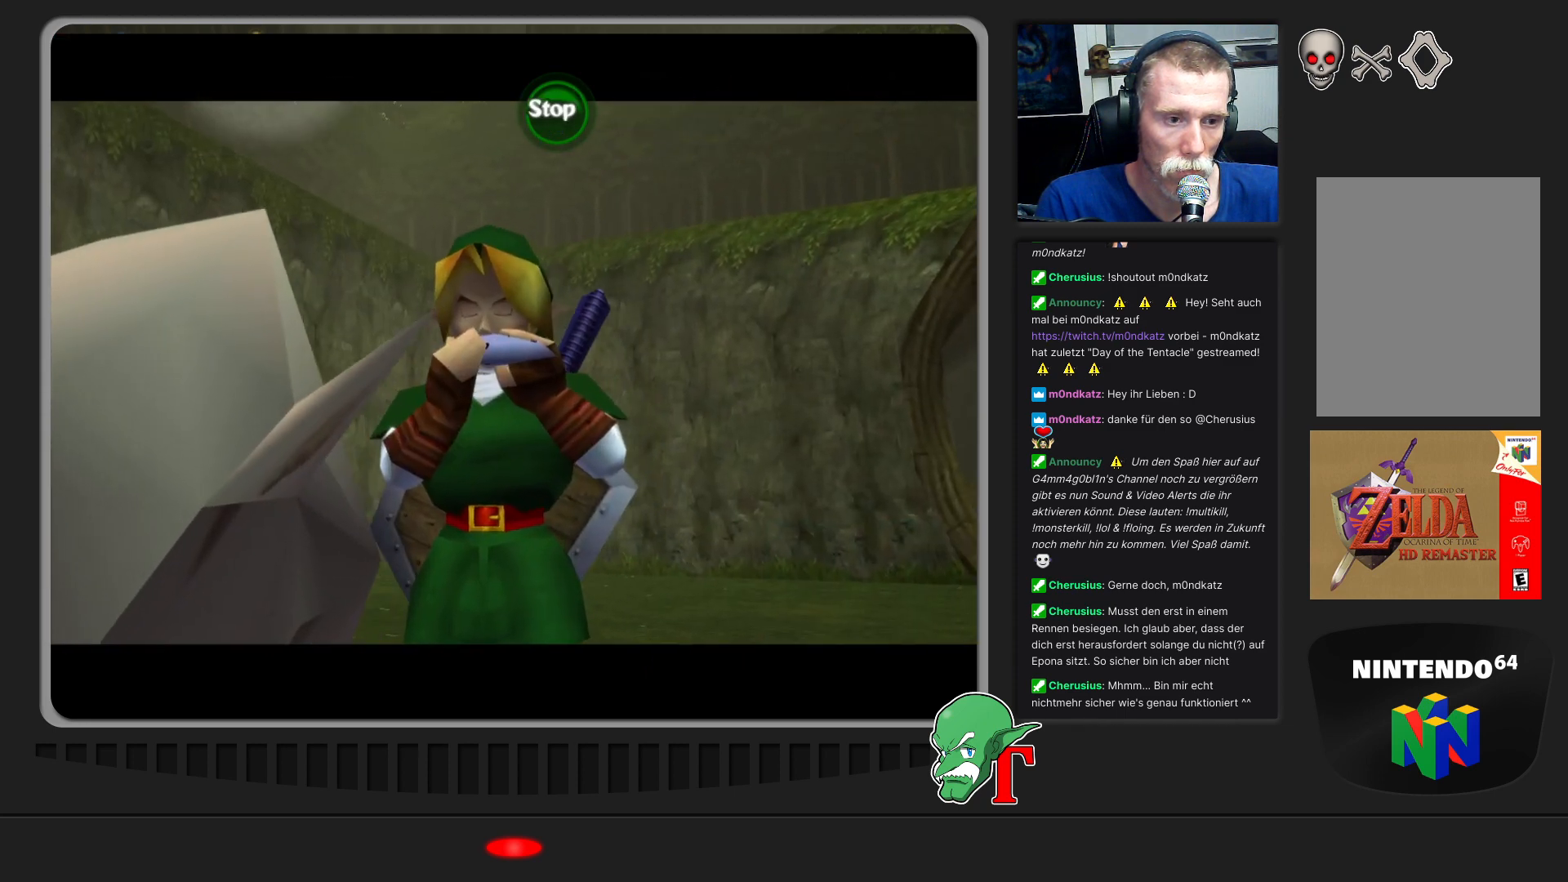
{"buttons": [], "left_stick": "center", "events": [[100, "B", "down"], [200, "B", "up"]]}
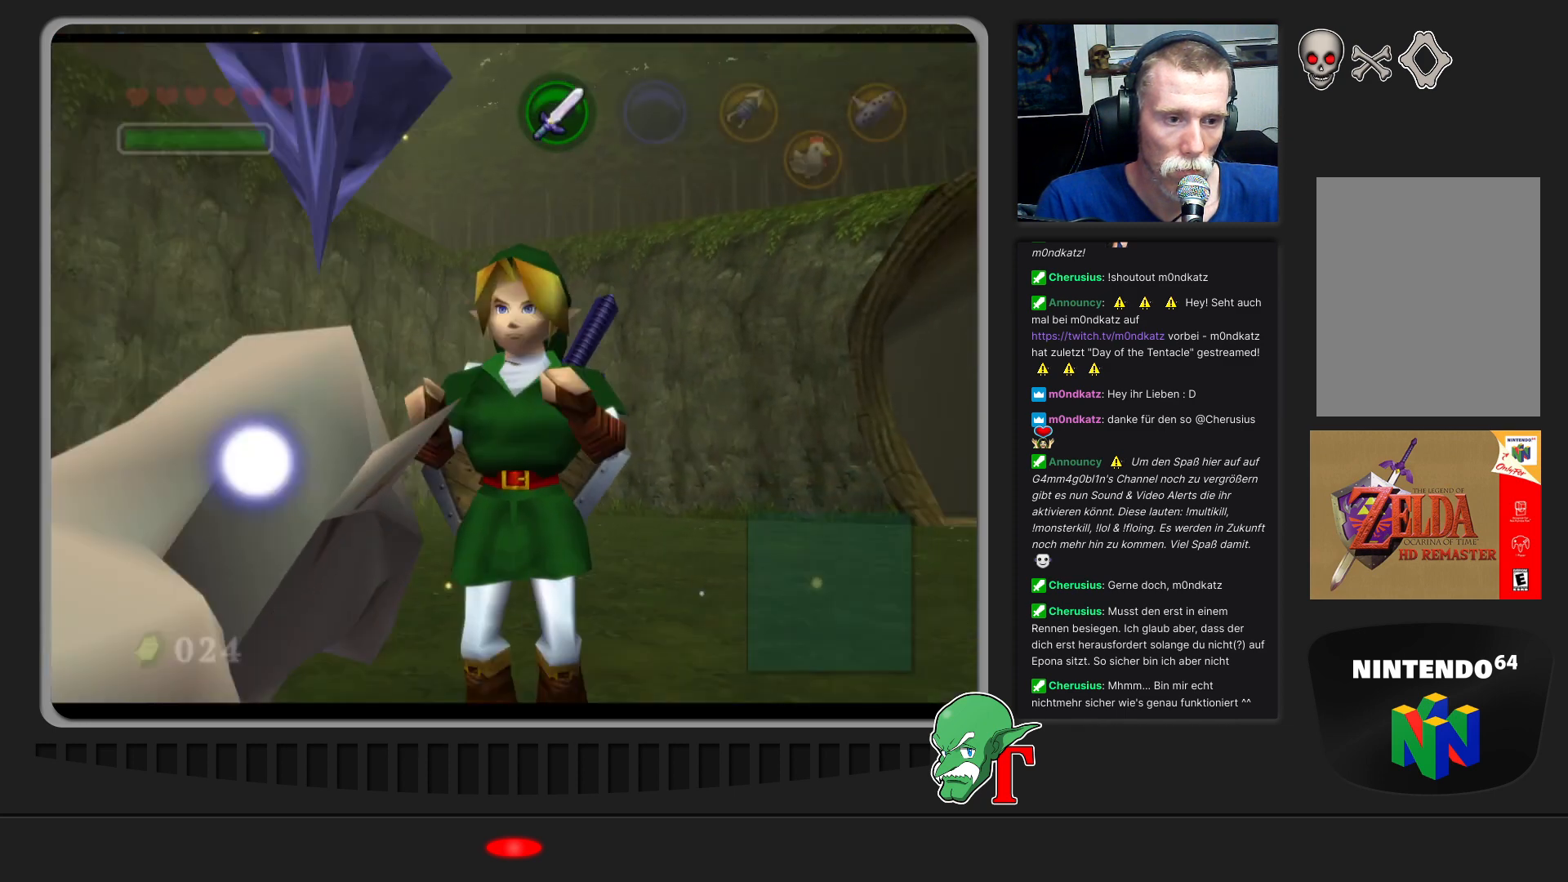
{"buttons": ["Z"], "left_stick": "center", "events": [[467, "Z", "down"]]}
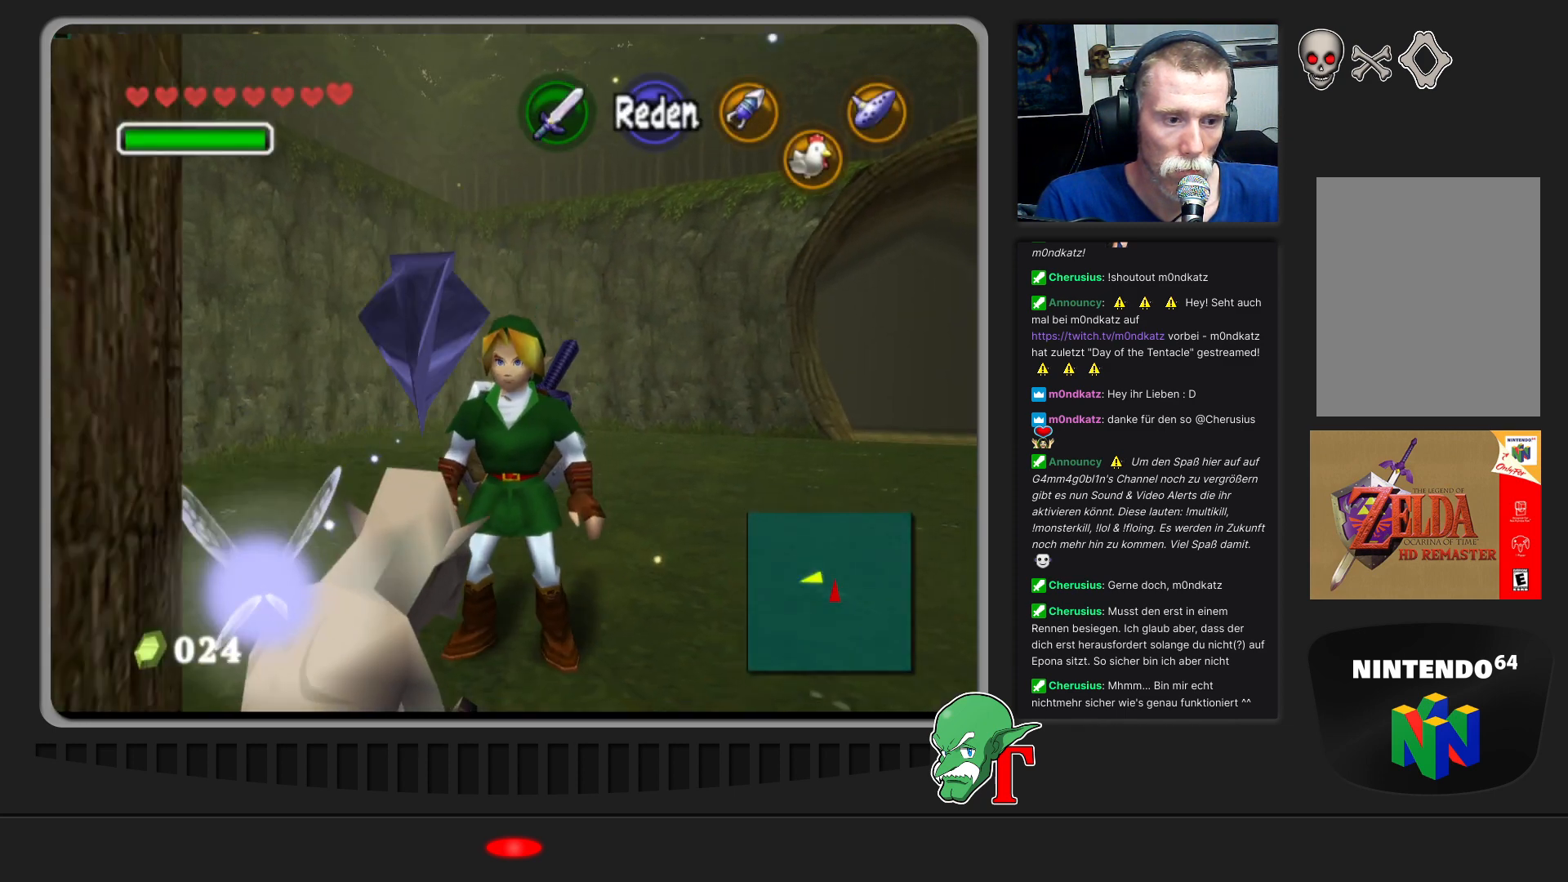
{"buttons": [], "left_stick": "down-right", "events": [[133, "Z", "up"], [467, "left_stick", "down-right"]]}
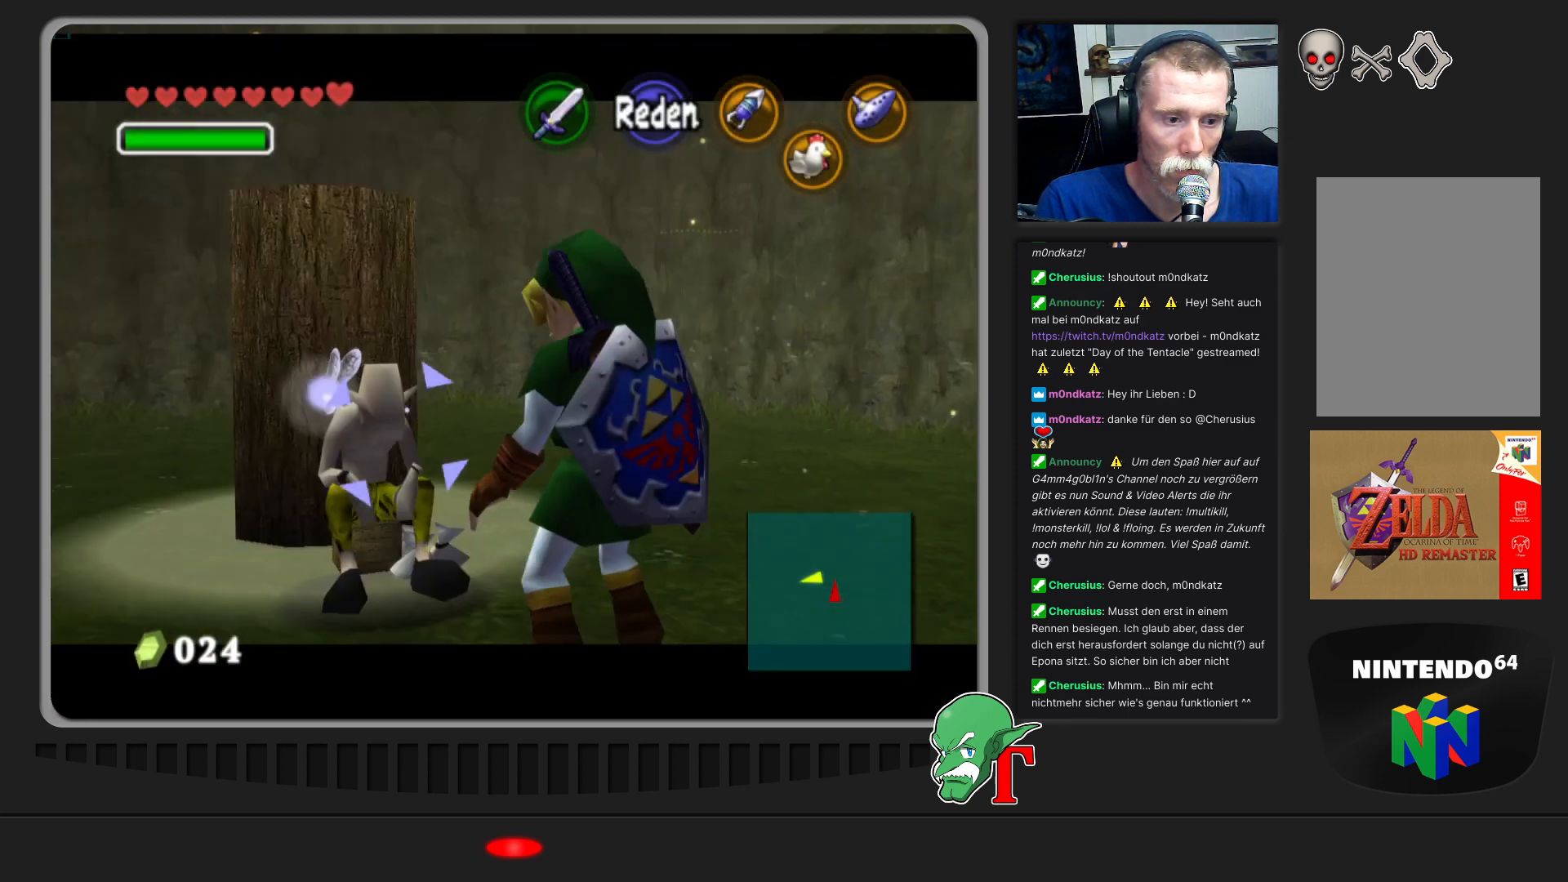
{"buttons": [], "left_stick": "left", "events": [[167, "left_stick", "down"], [267, "left_stick", "down-left"], [400, "left_stick", "left"]]}
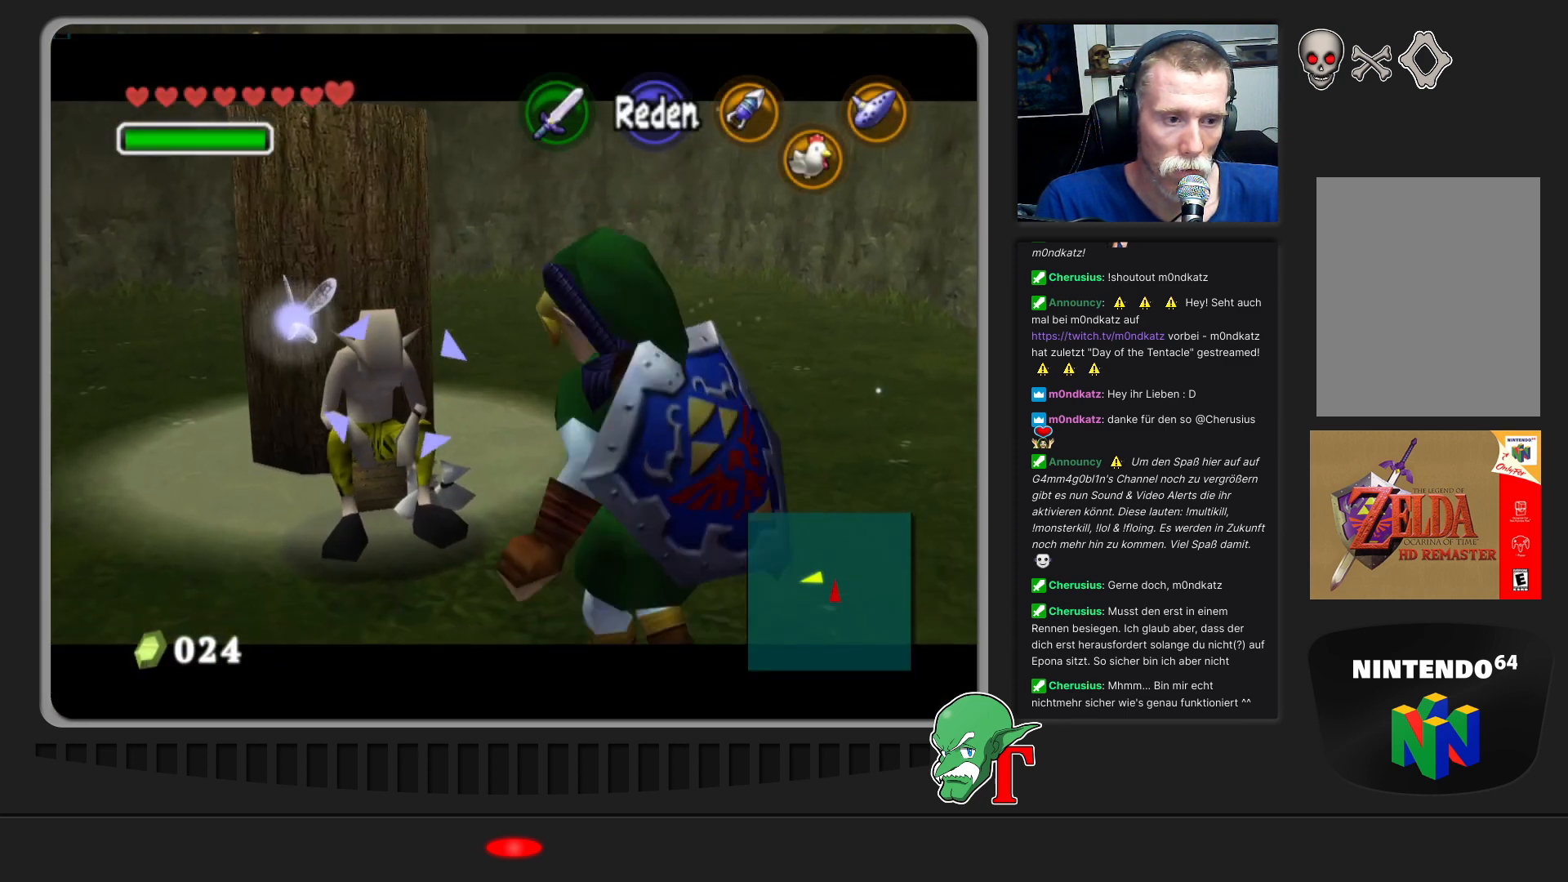
{"buttons": [], "left_stick": "up-left", "events": [[233, "left_stick", "up-left"]]}
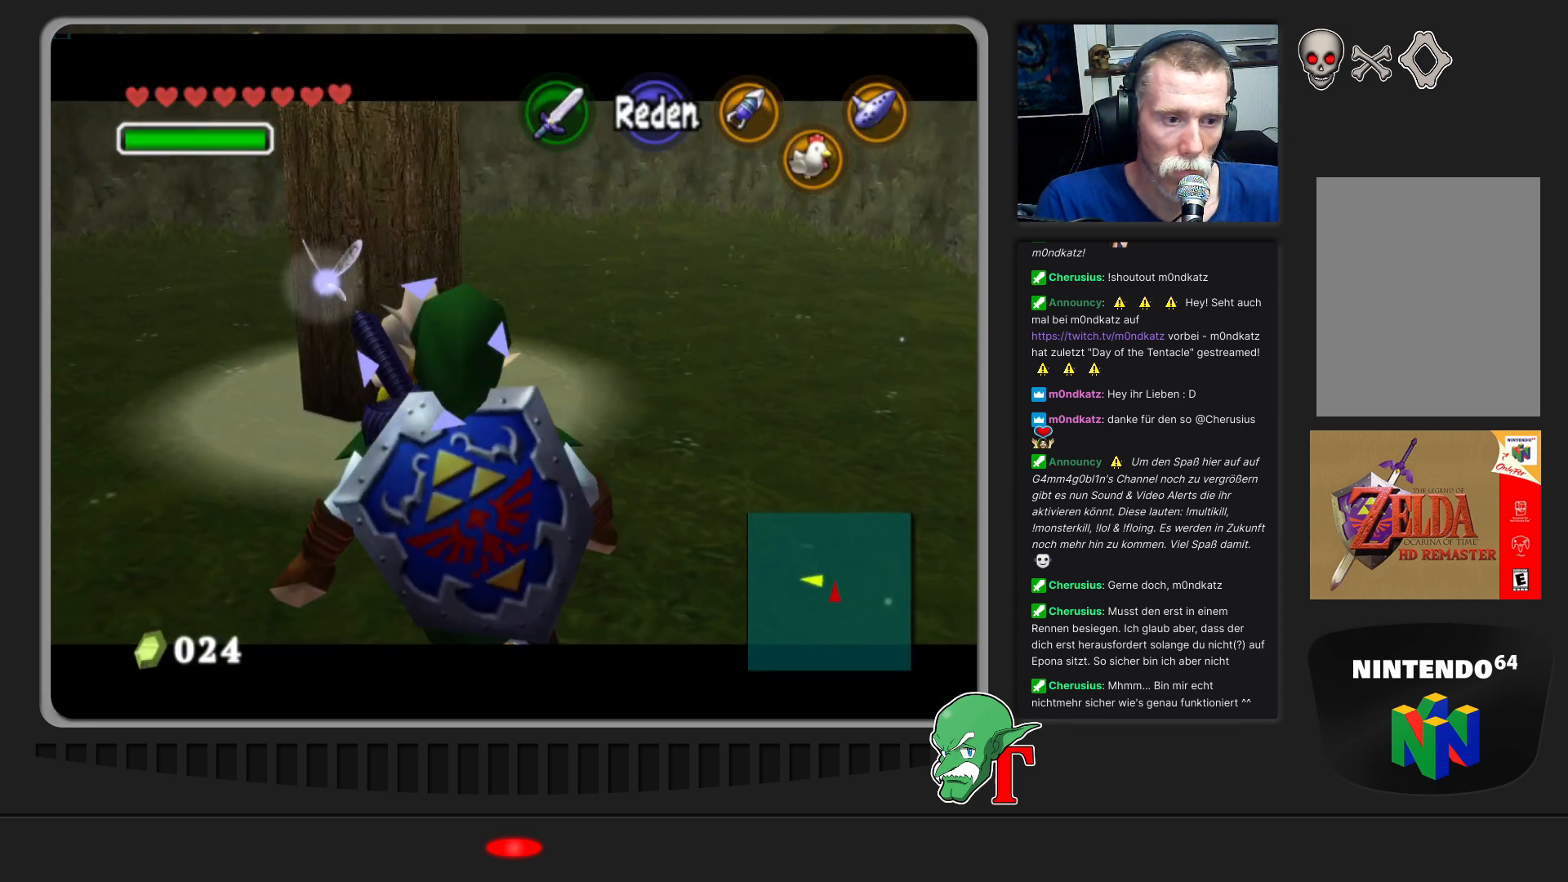
{"buttons": [], "left_stick": "up-right", "events": [[233, "left_stick", "up"], [333, "left_stick", "up-right"]]}
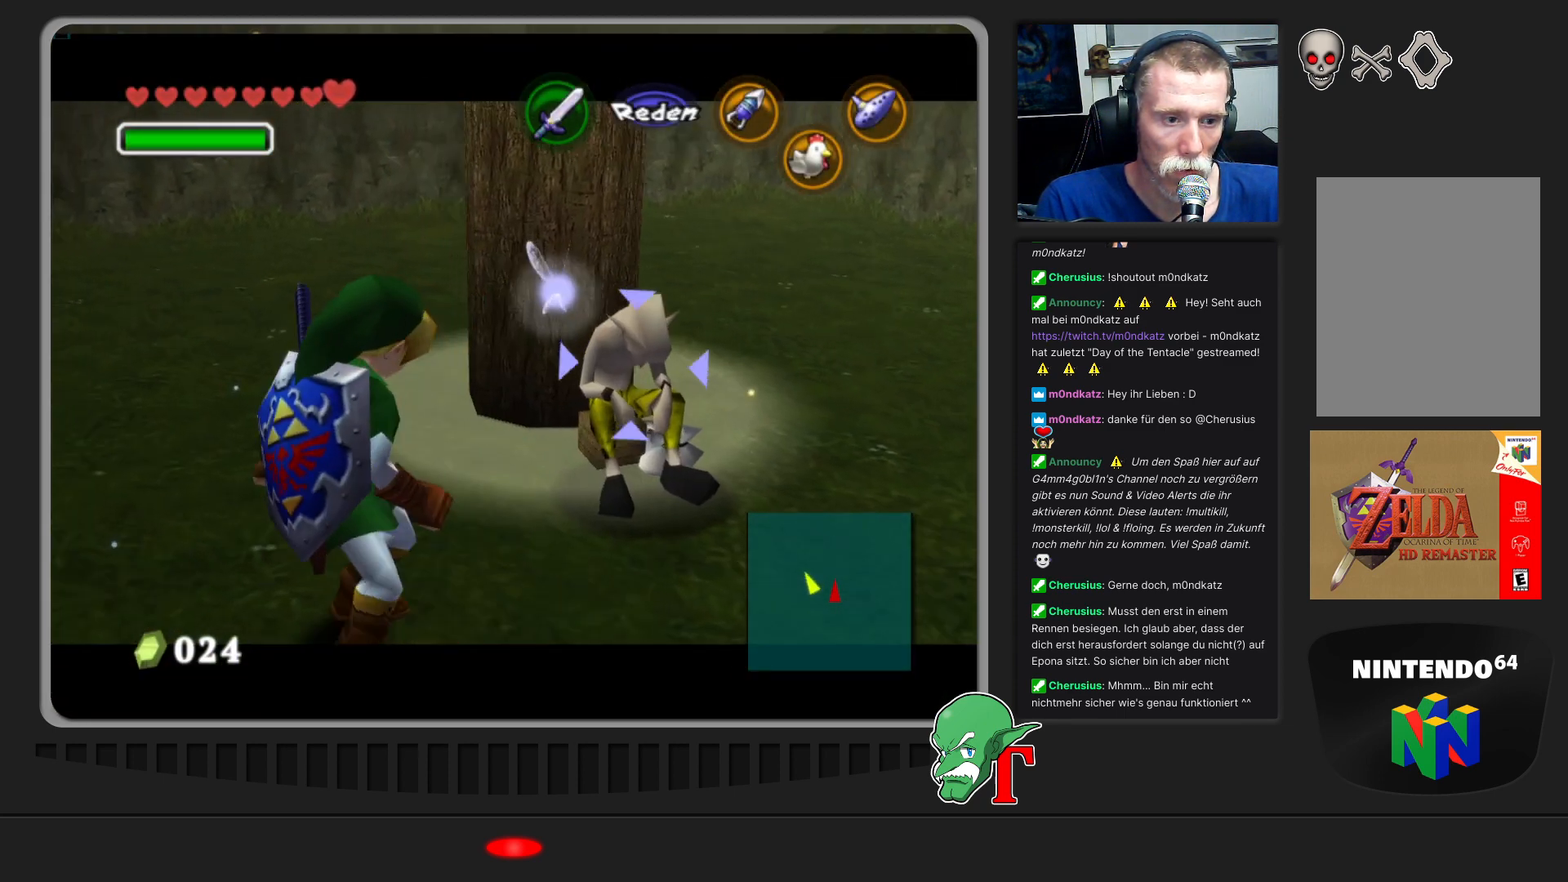
{"buttons": [], "left_stick": "center", "events": [[333, "left_stick", "center"]]}
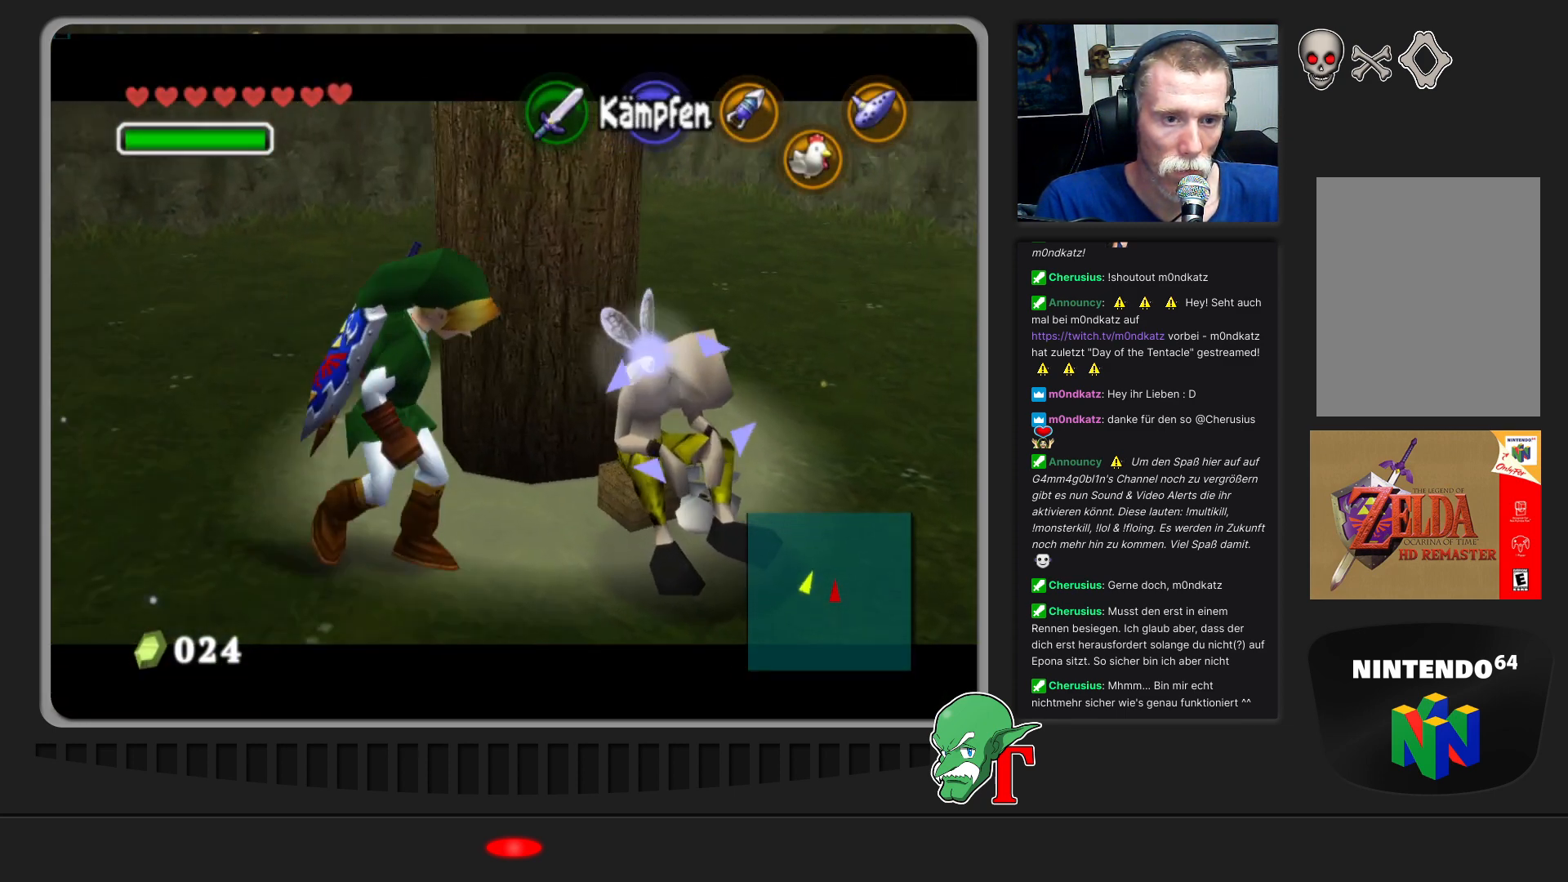
{"buttons": [], "left_stick": "center", "events": [[133, "left_stick", "down-right"], [400, "left_stick", "center"]]}
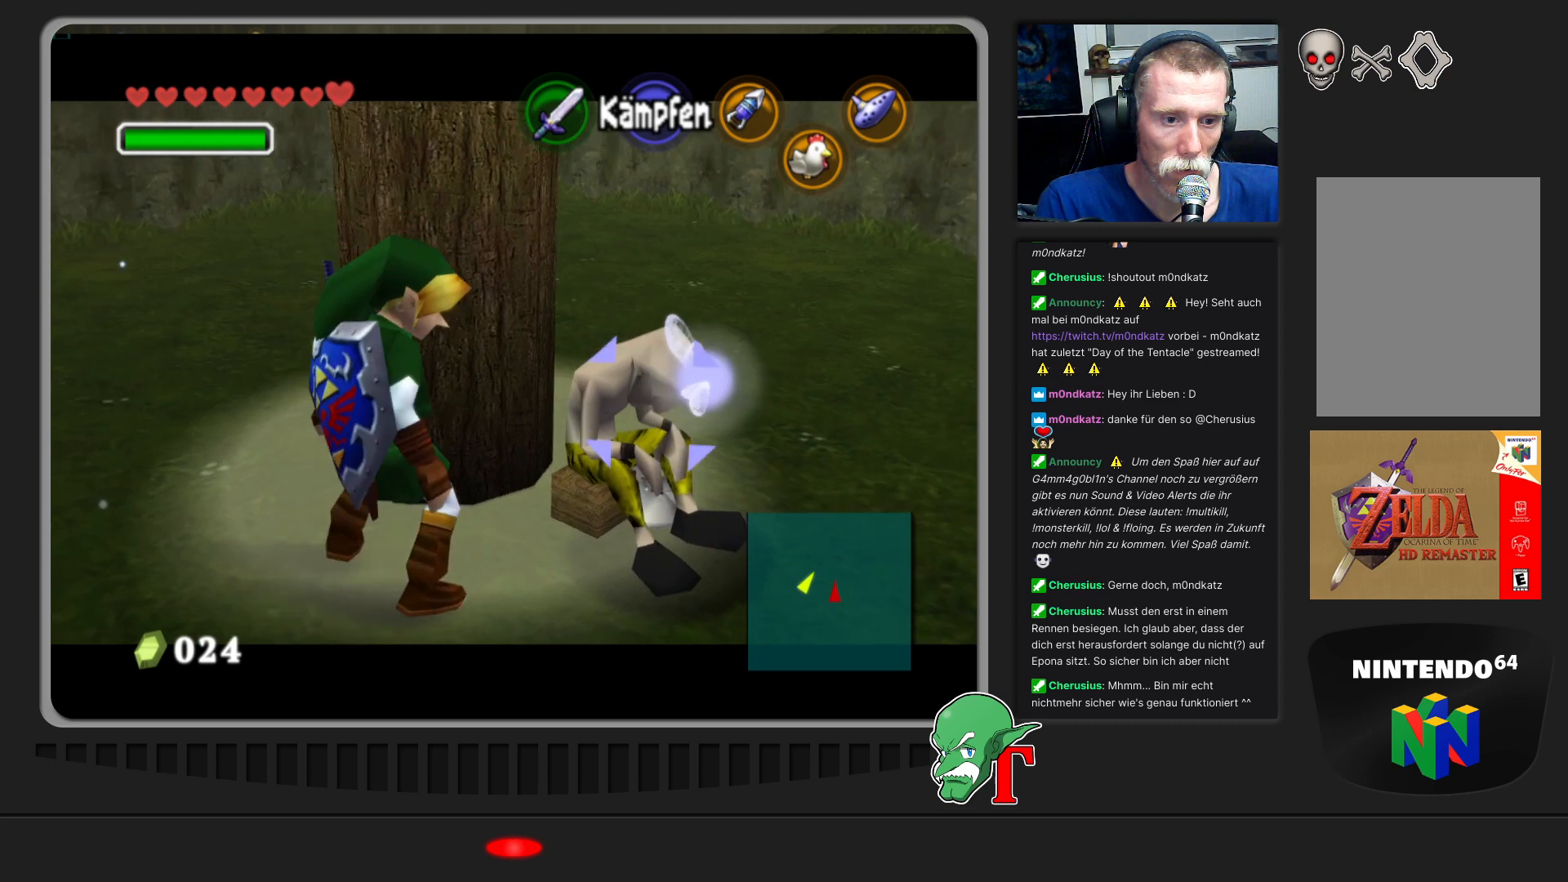
{"buttons": [], "left_stick": "center", "events": [[233, "C_DOWN", "down"], [400, "C_DOWN", "up"]]}
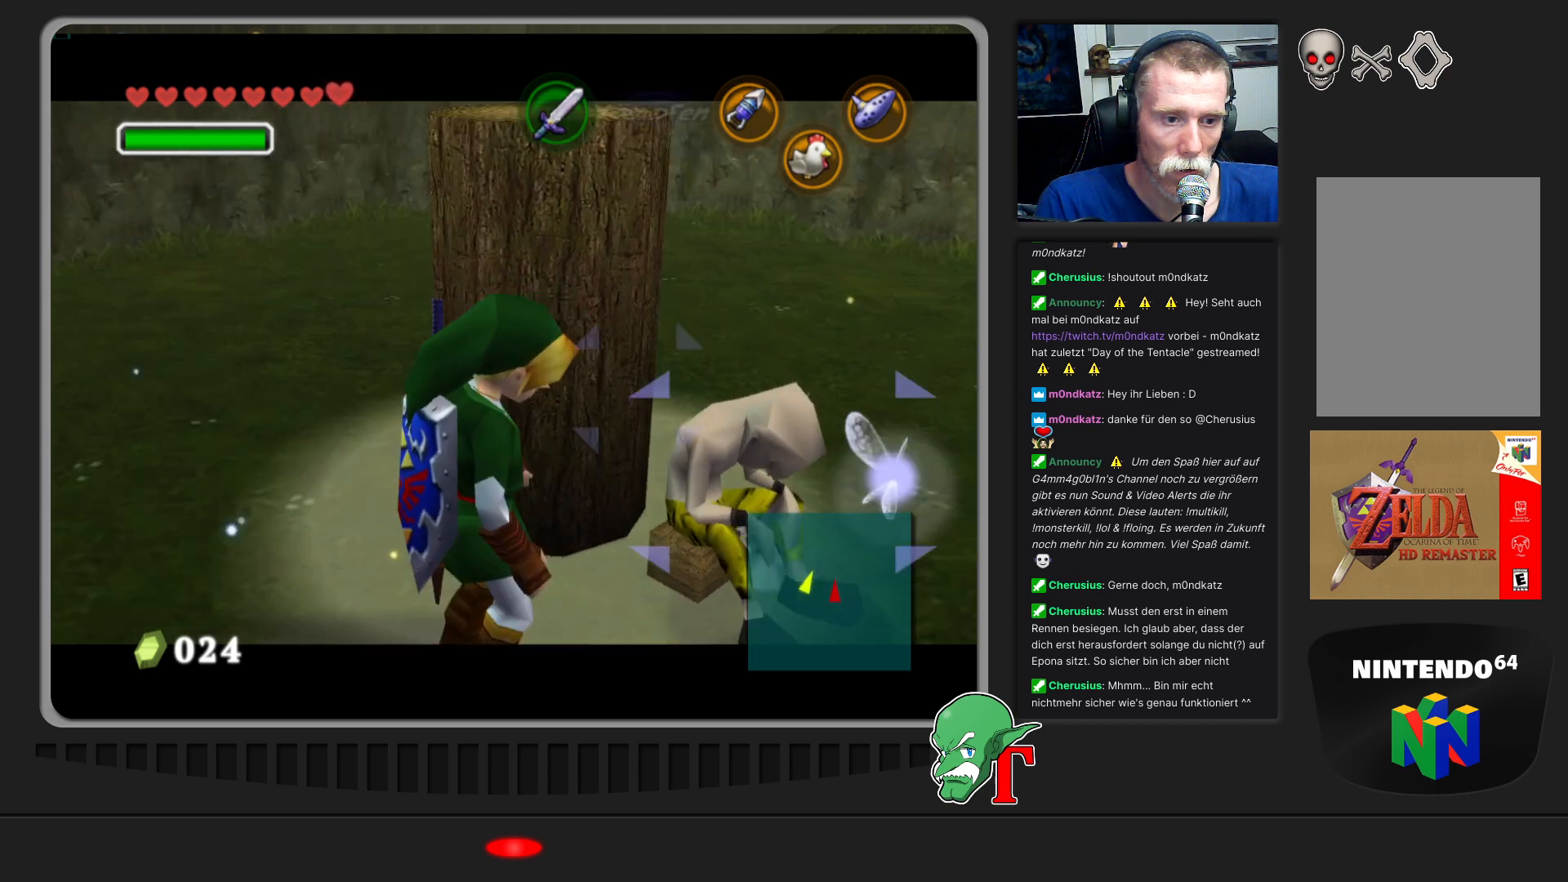
{"buttons": [], "left_stick": "center", "events": []}
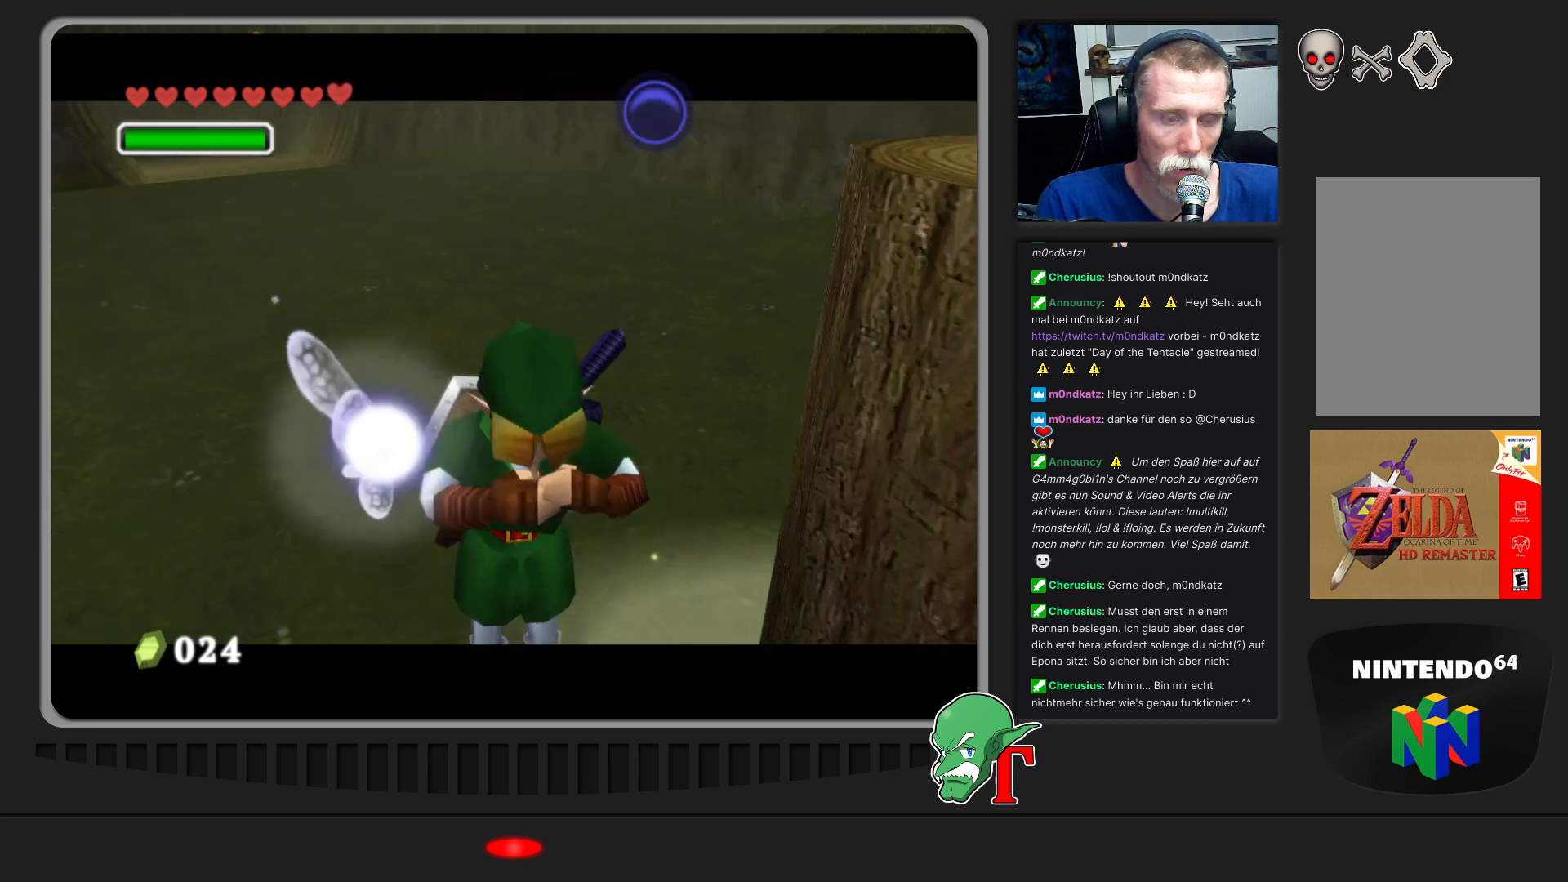
{"buttons": [], "left_stick": "center", "events": []}
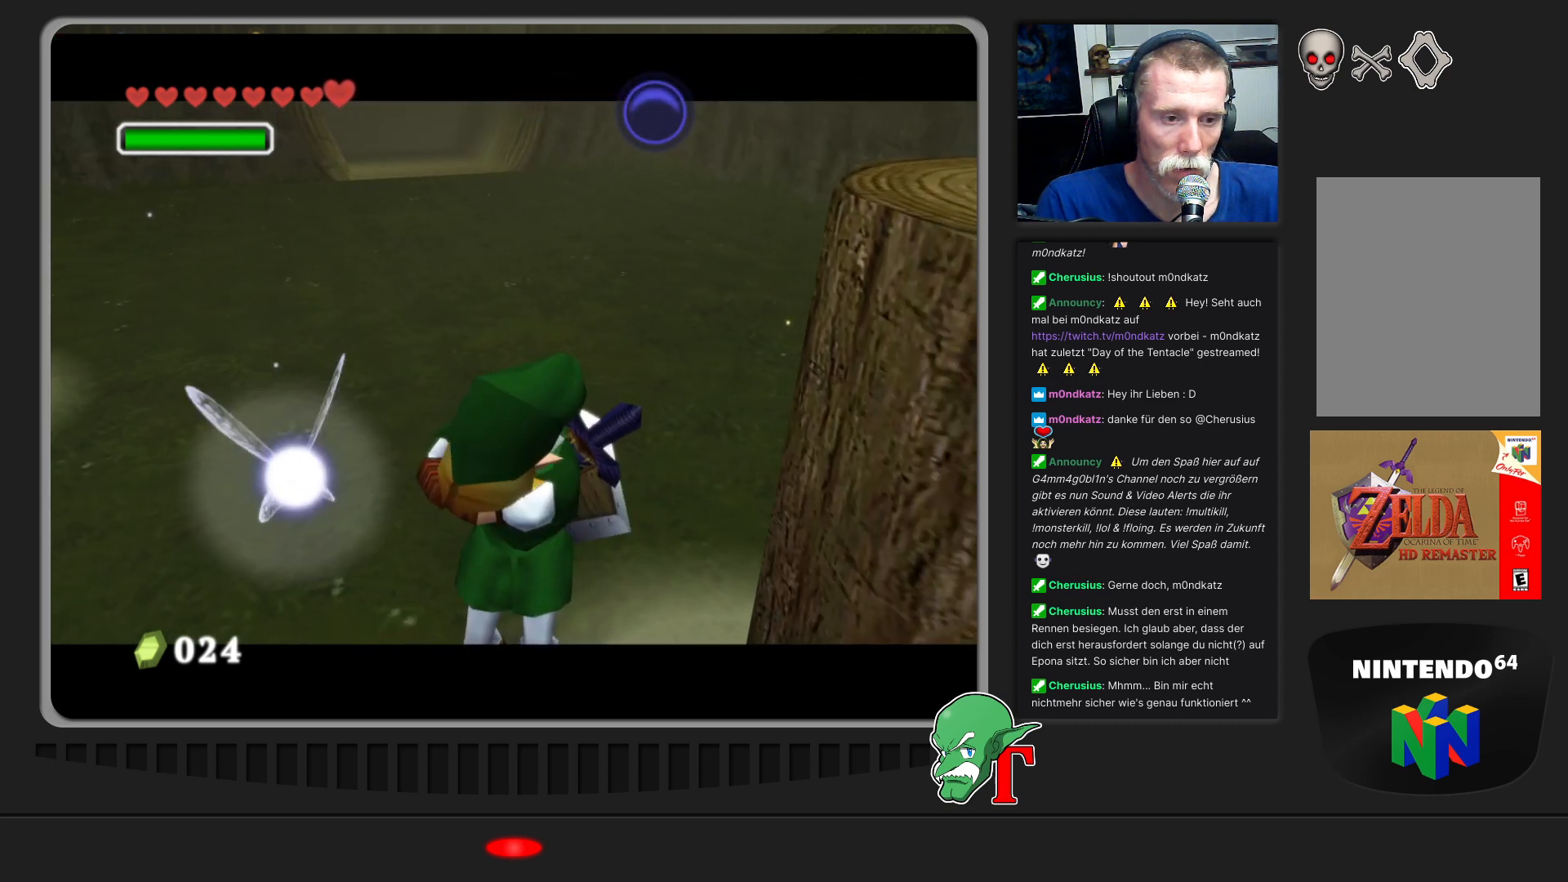
{"buttons": [], "left_stick": "center", "events": []}
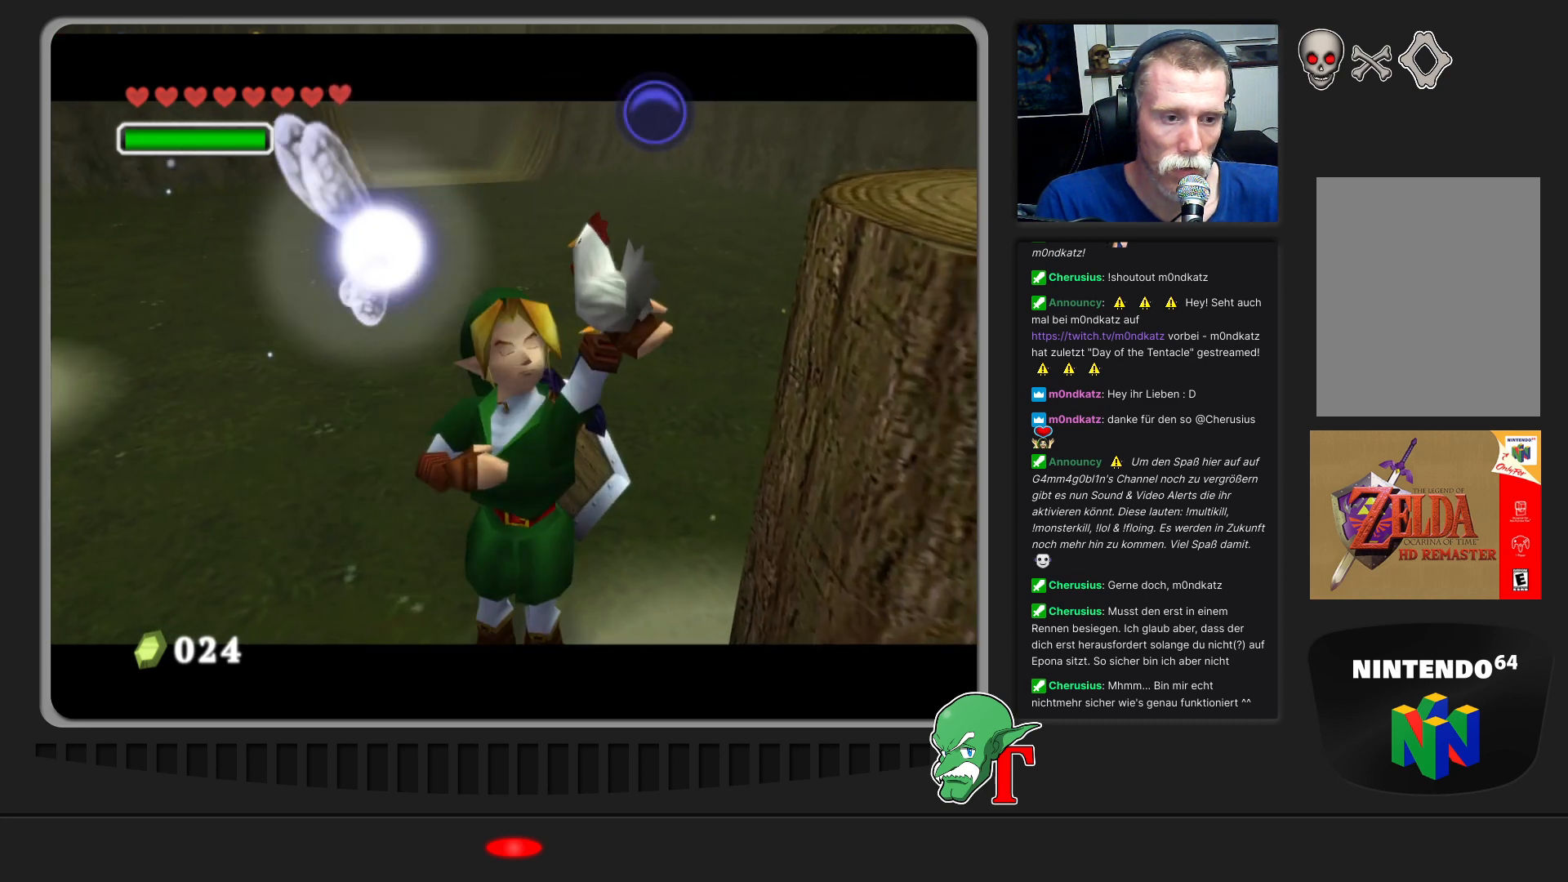
{"buttons": ["A"], "left_stick": "center", "events": [[433, "A", "down"]]}
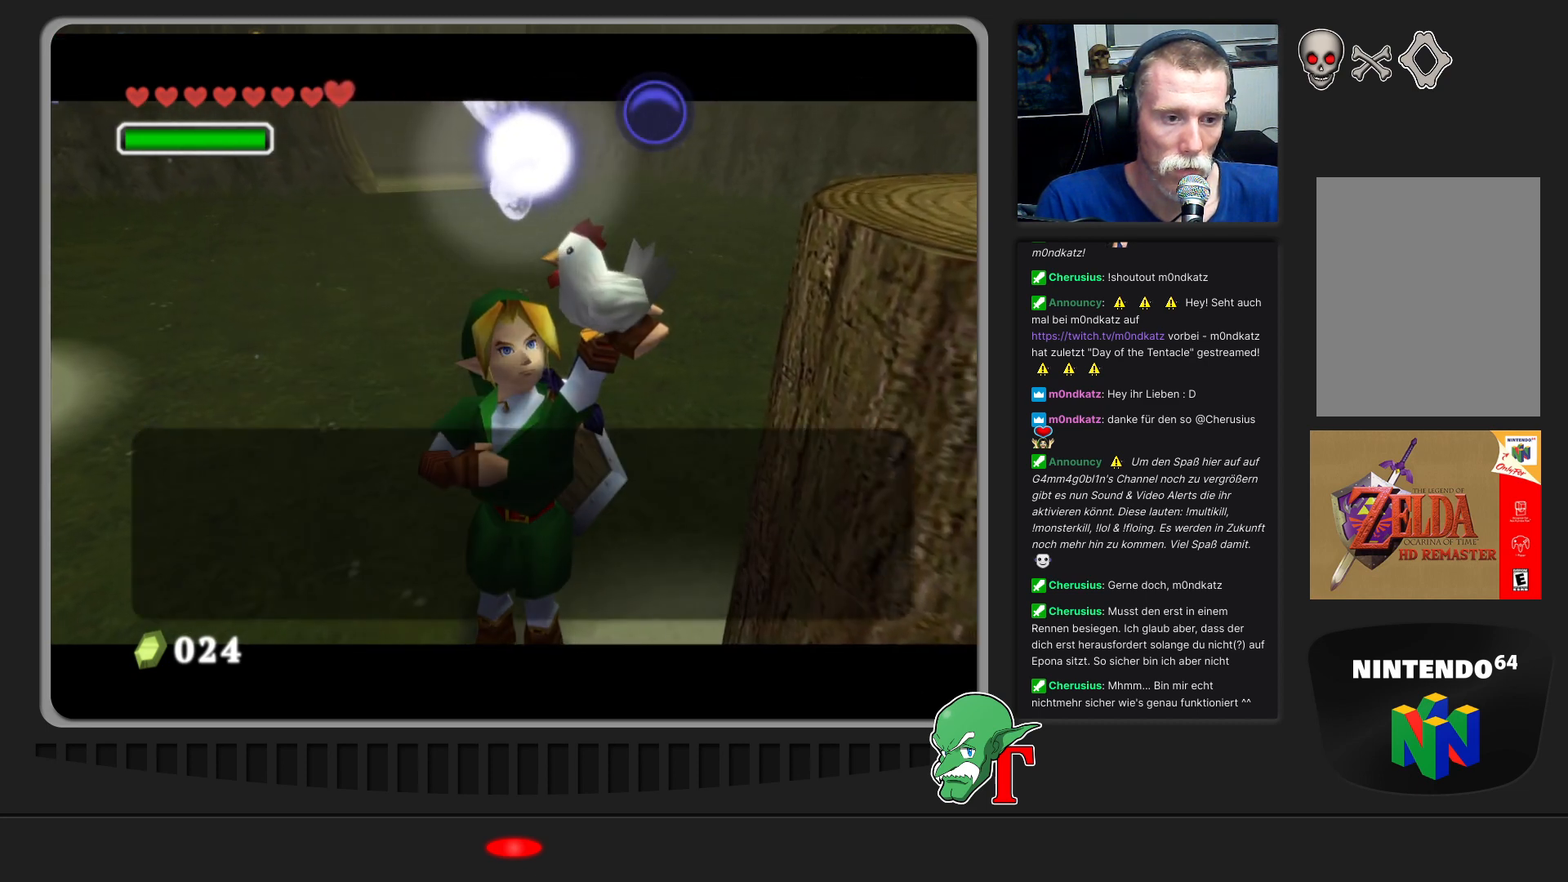
{"buttons": ["A"], "left_stick": "center", "events": [[200, "A", "up"], [367, "A", "down"]]}
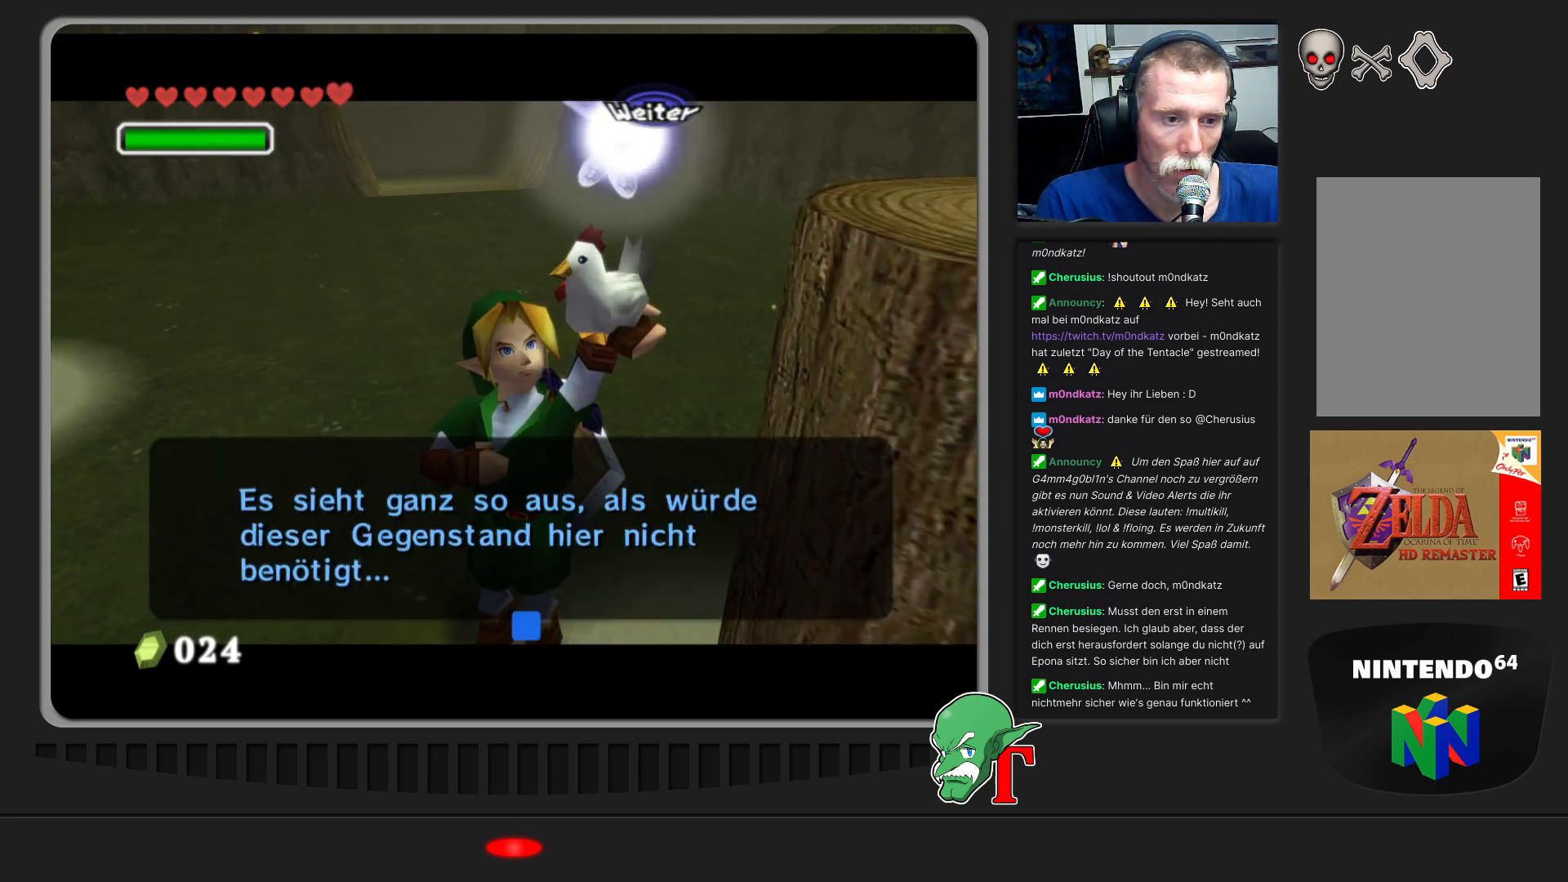
{"buttons": [], "left_stick": "center", "events": [[33, "A", "up"], [67, "START", "down"], [100, "Z", "down"], [233, "START", "up"], [233, "Z", "up"]]}
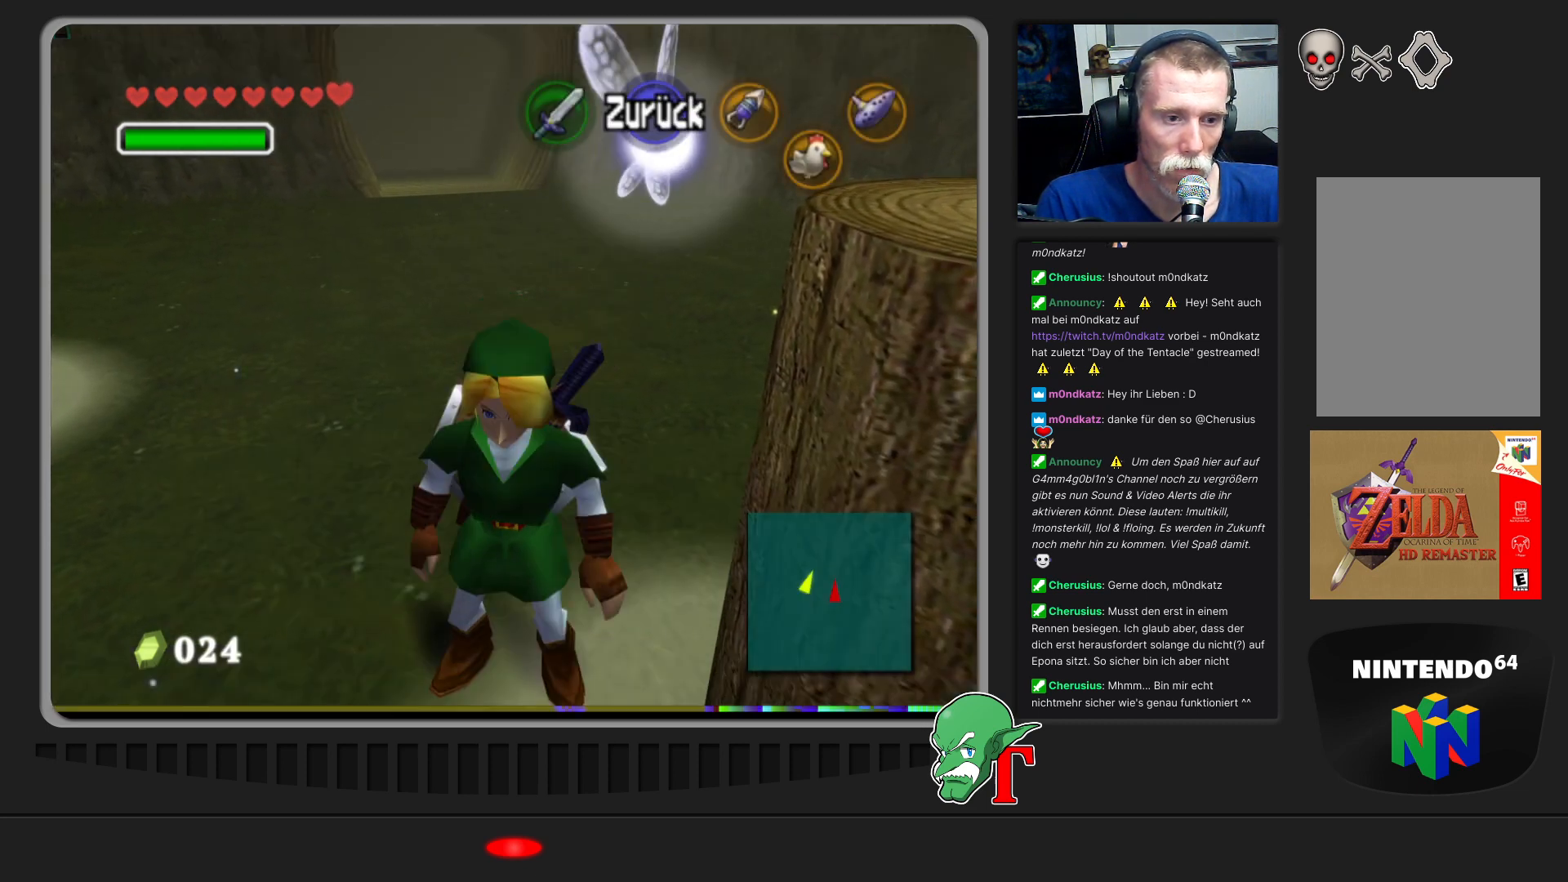
{"buttons": [], "left_stick": "center", "events": []}
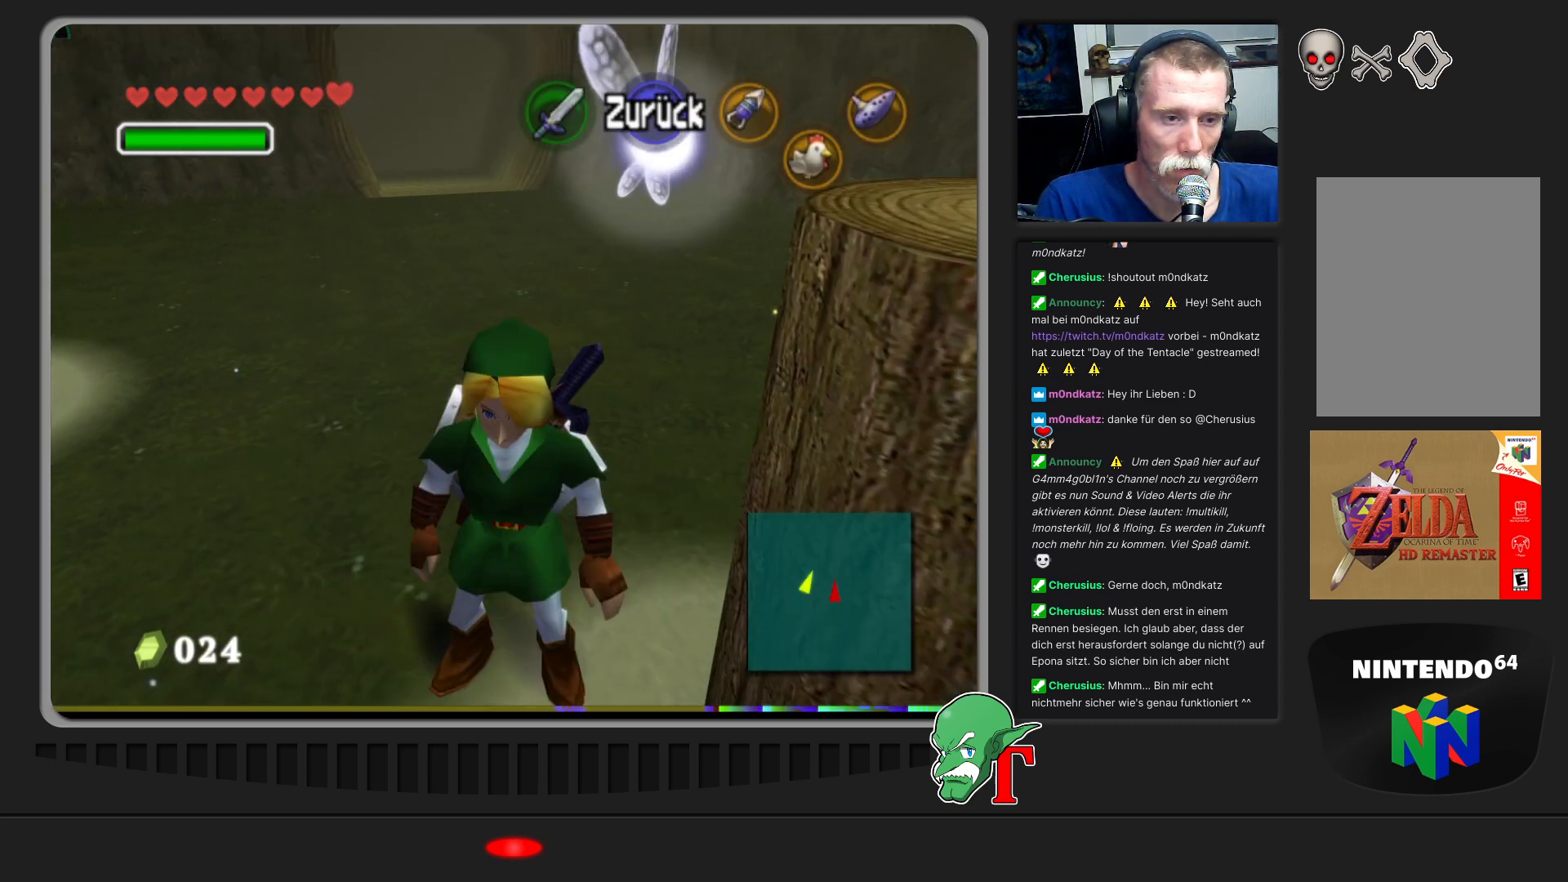
{"buttons": [], "left_stick": "center", "events": []}
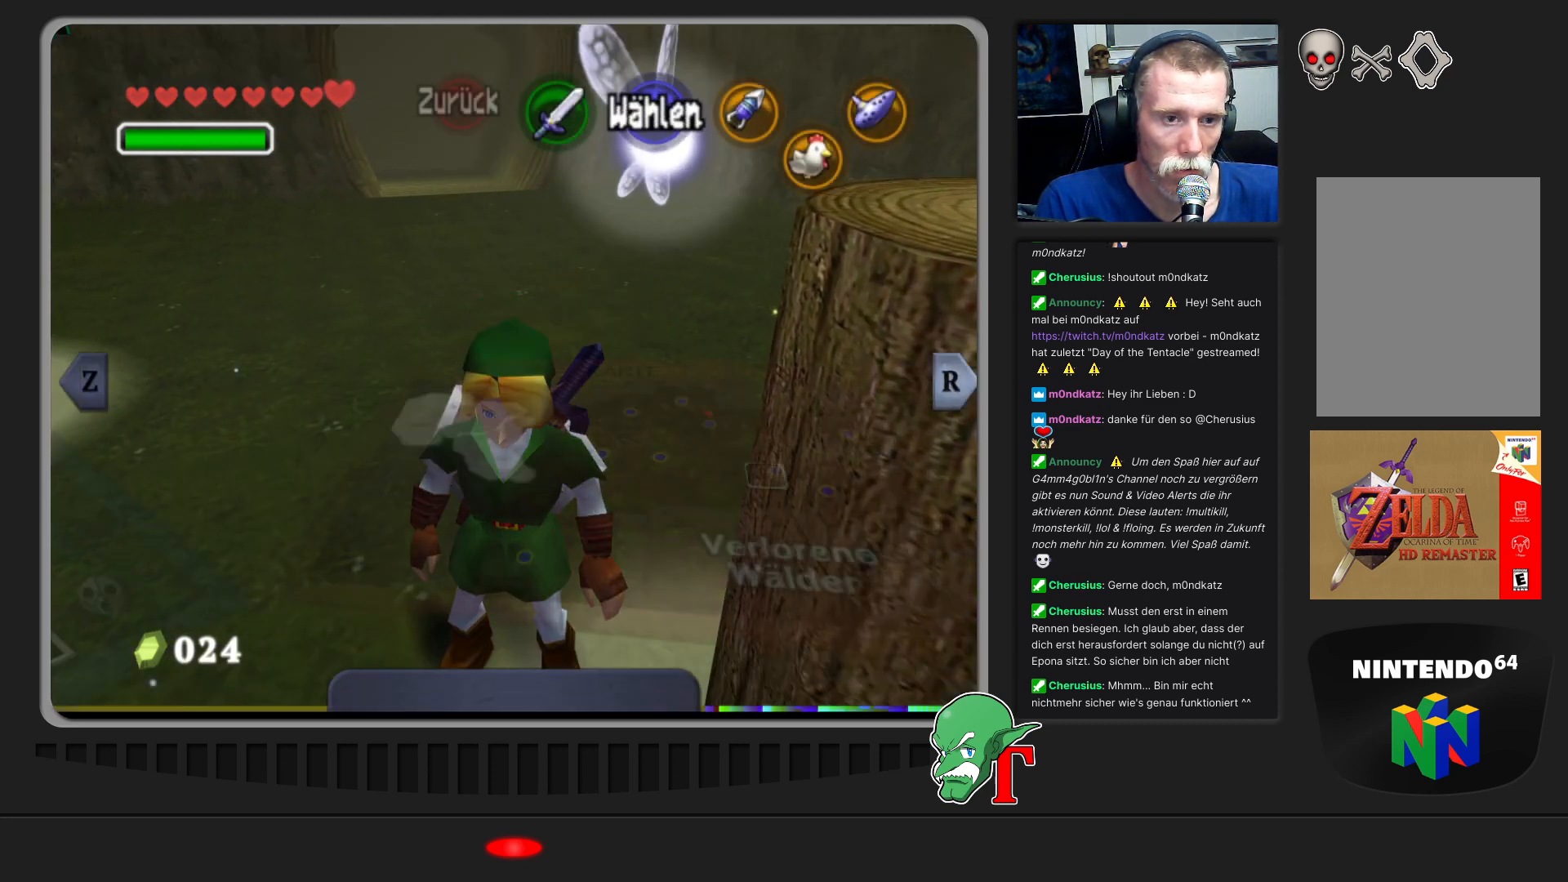
{"buttons": [], "left_stick": "center", "events": []}
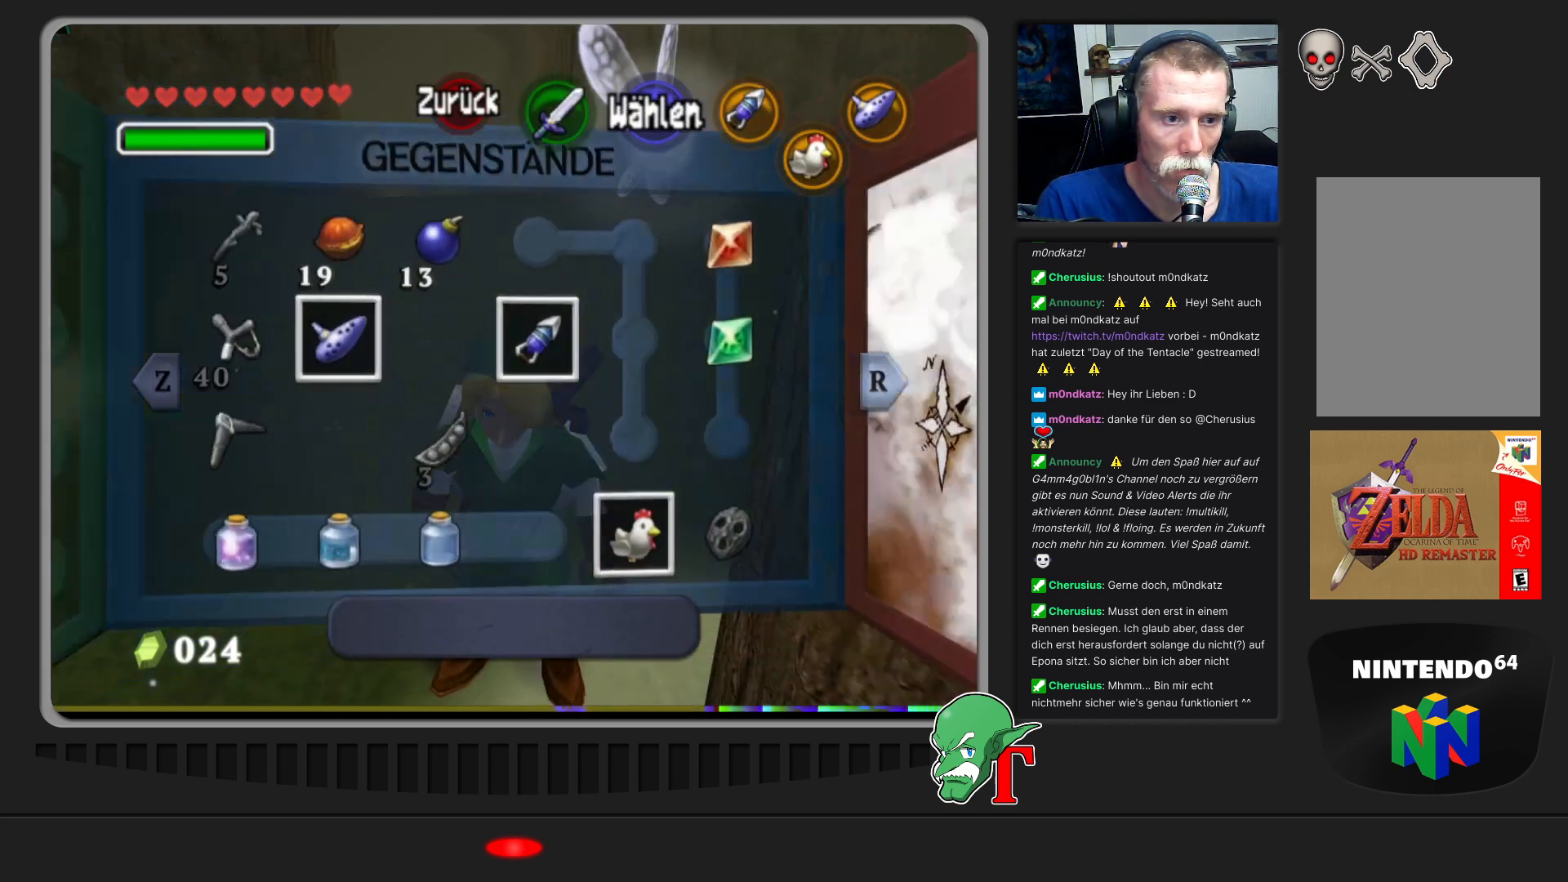
{"buttons": [], "left_stick": "left", "events": [[300, "left_stick", "up-left"], [500, "left_stick", "left"]]}